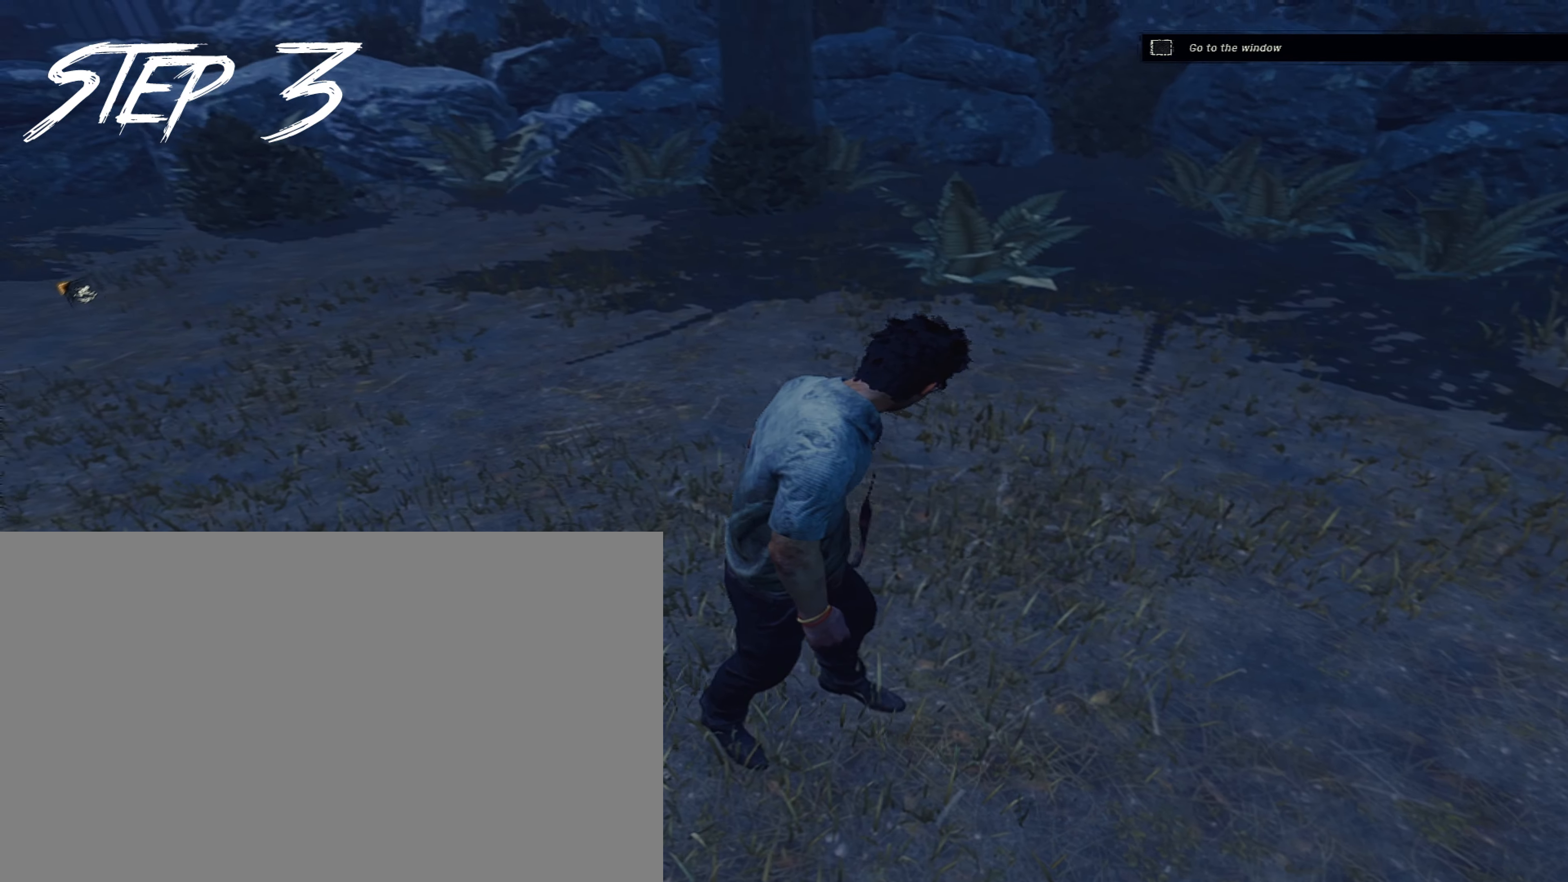
Gameplay with keyboard and mouse; each line is a JSON object with the keys and mouse buttons held at the frame after it. "events" lists presses ("down") and releases ("up") of "1", "2", "3", "4", "5", "a", "alt", "c", "caps_lock", "ctrl", "d", "e", "f", "g", "q", "r", "s", "shift", "space", "t", "tab", "v", "w", "x", "z", "mouse_left", "mouse_wheel" and "mouse_right" between this image and that frame as [ms after this image, input, new state], when the widget could be followed in between. "mouse_left", "mouse_wheel", "mouse_right" = the "left", "wheel", "right" buttons of the "mouse" list. No other keys are recorded. "wheel" means that the mouse wheel is clicked or scrolled. Not read: mouse_move.
{"keys": [], "mouse": [], "events": []}
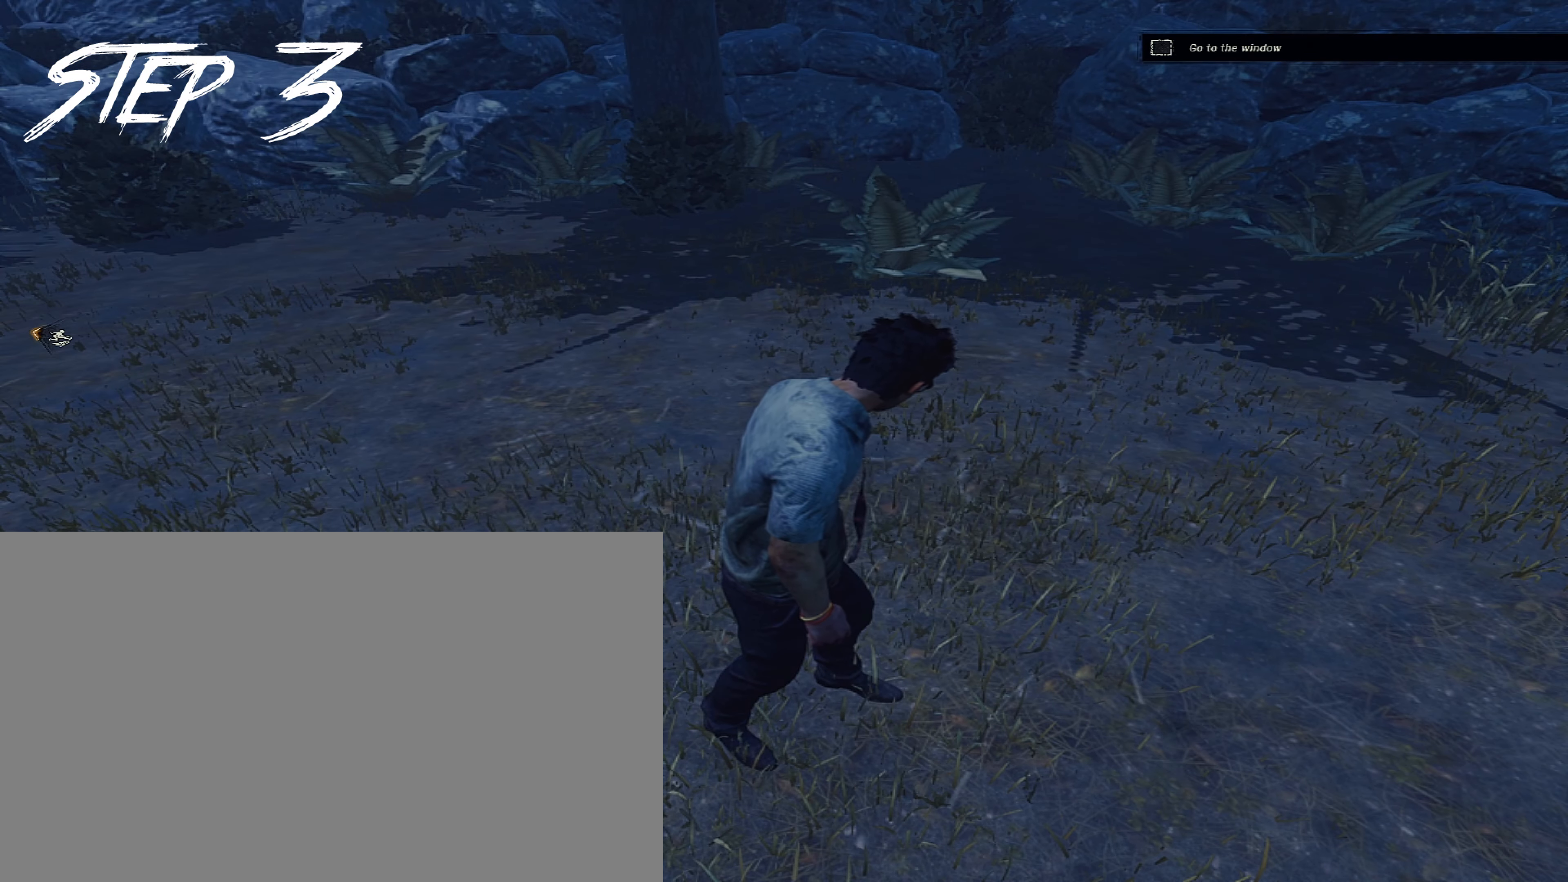
{"keys": [], "mouse": [], "events": []}
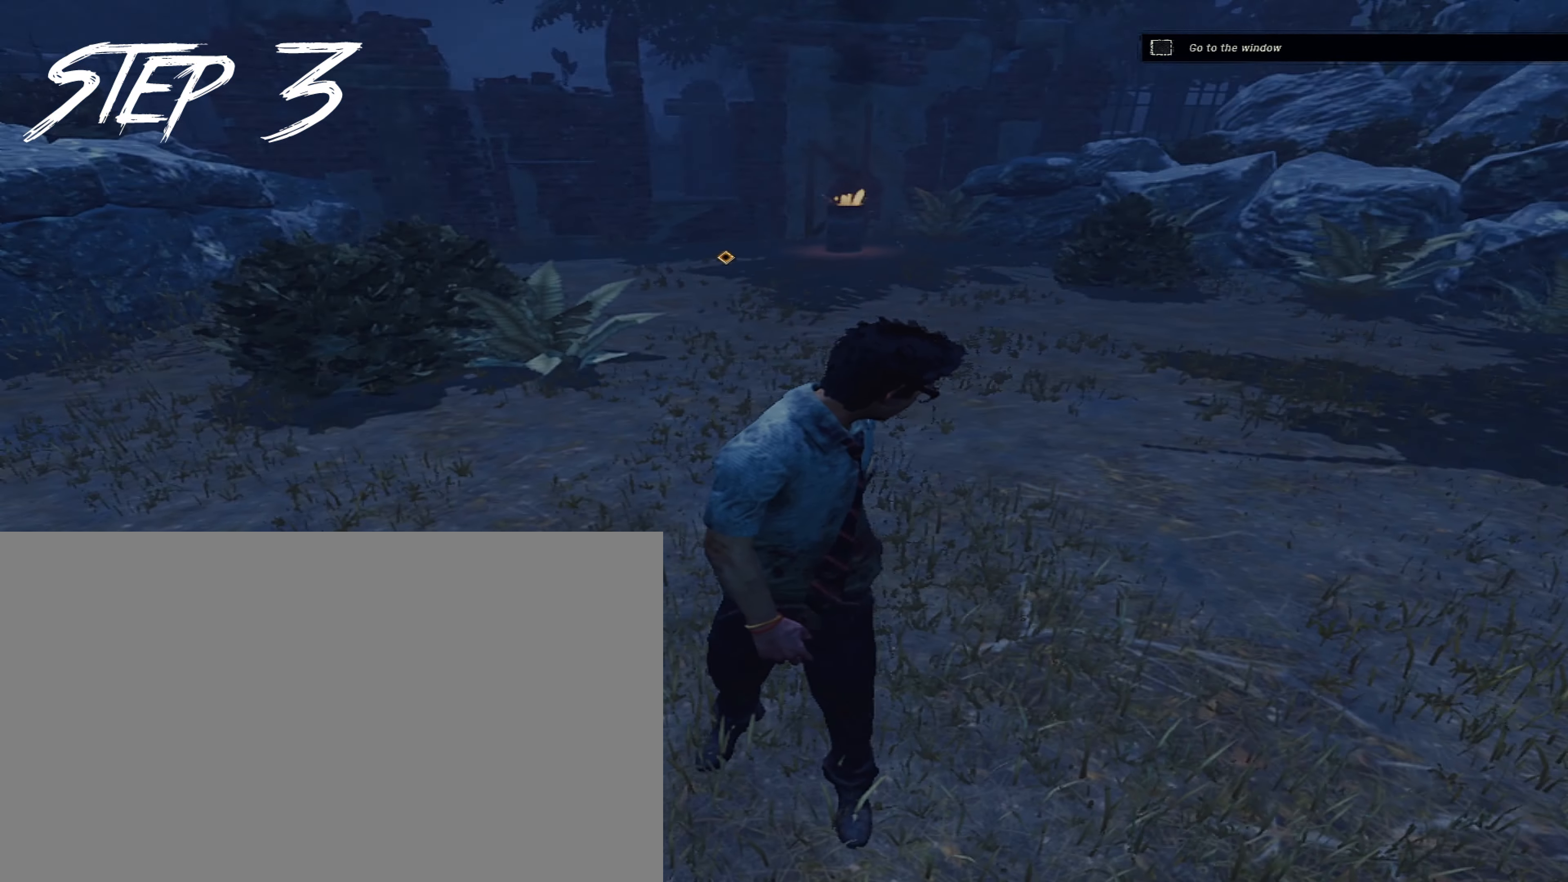
{"keys": [], "mouse": [], "events": []}
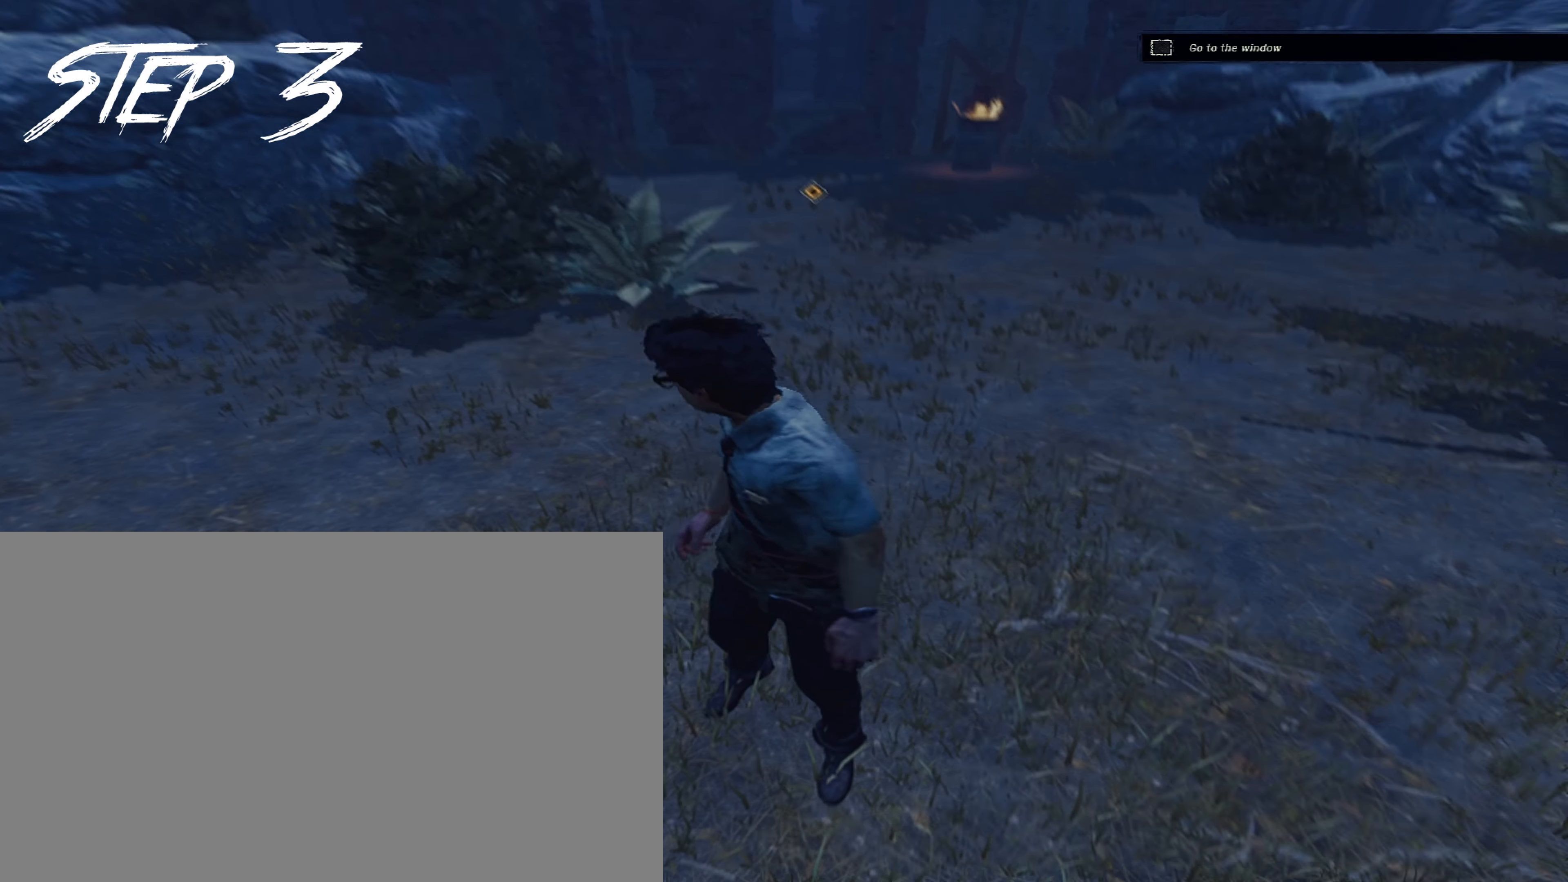
{"keys": ["d"], "mouse": [], "events": [[500, "d", "down"]]}
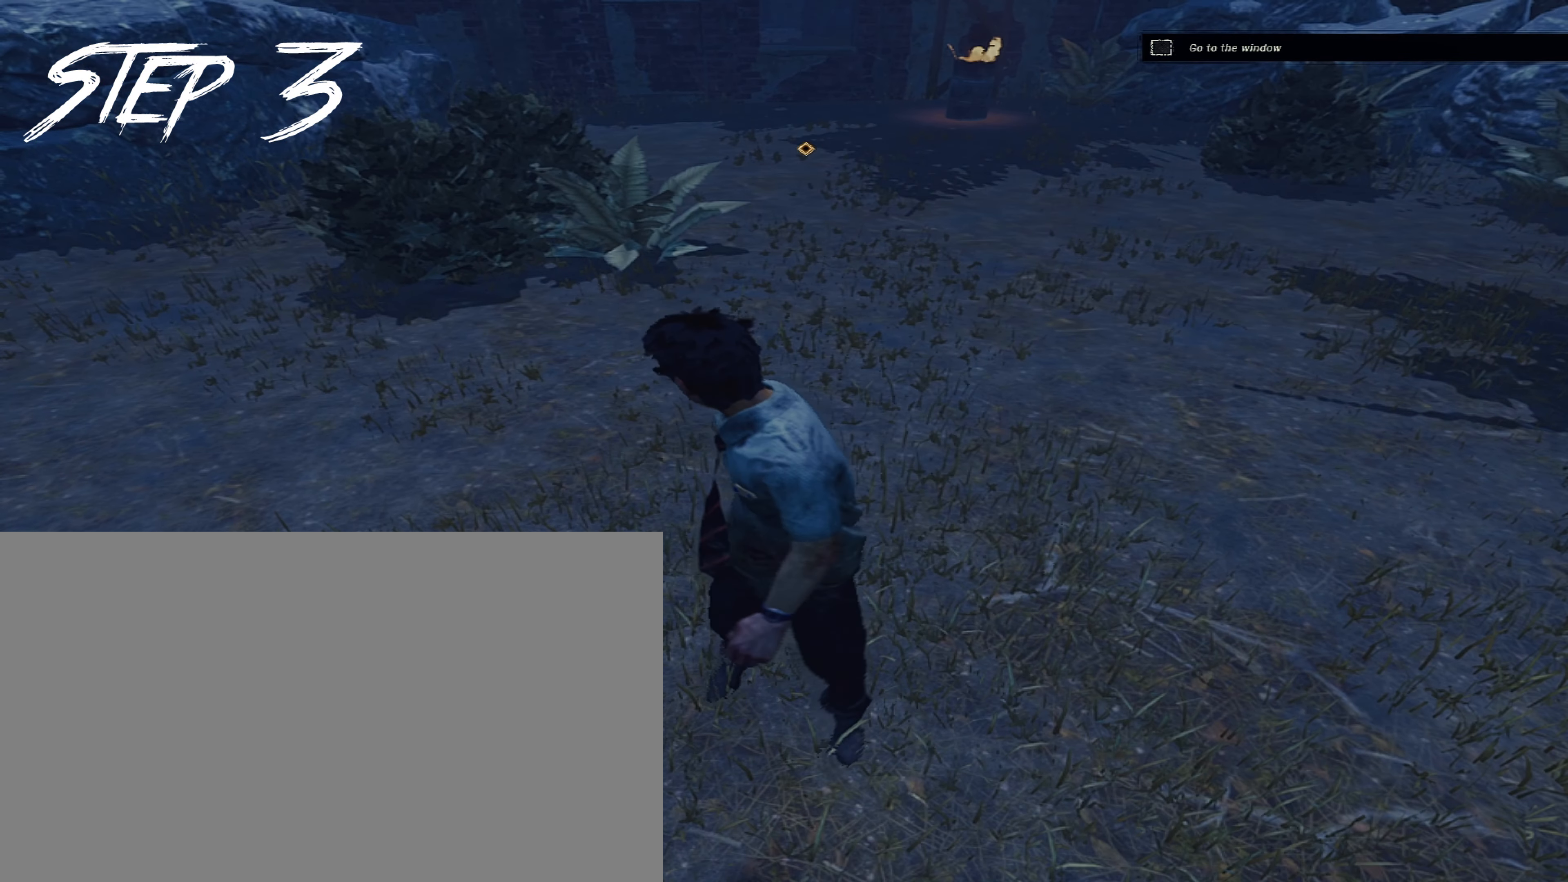
{"keys": [], "mouse": [], "events": [[283, "d", "up"], [283, "s", "down"], [333, "a", "down"], [383, "s", "up"], [433, "a", "up"]]}
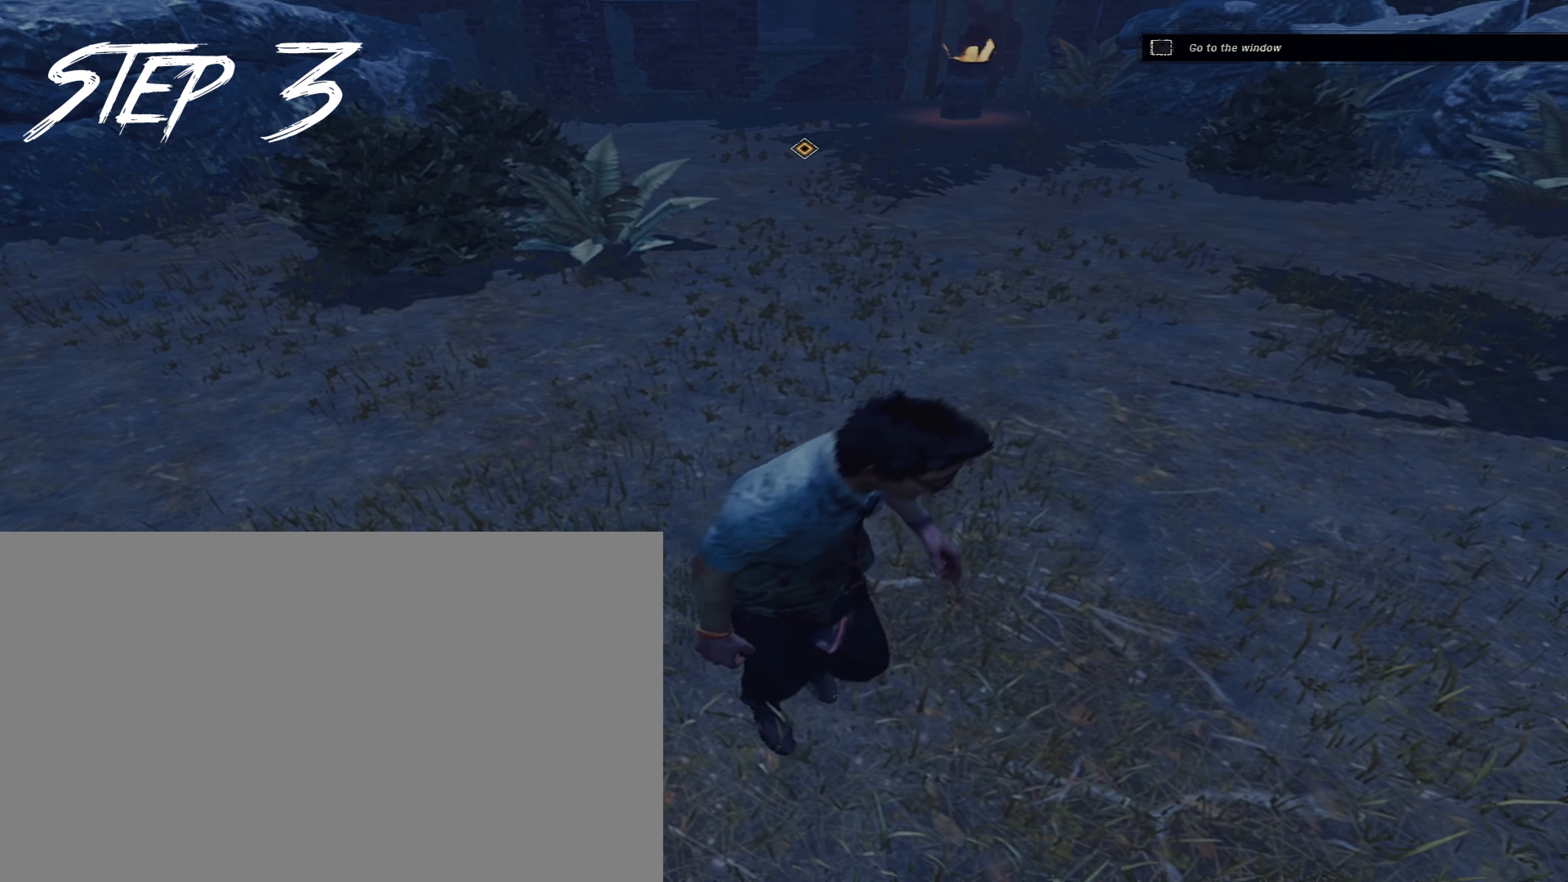
{"keys": [], "mouse": [], "events": []}
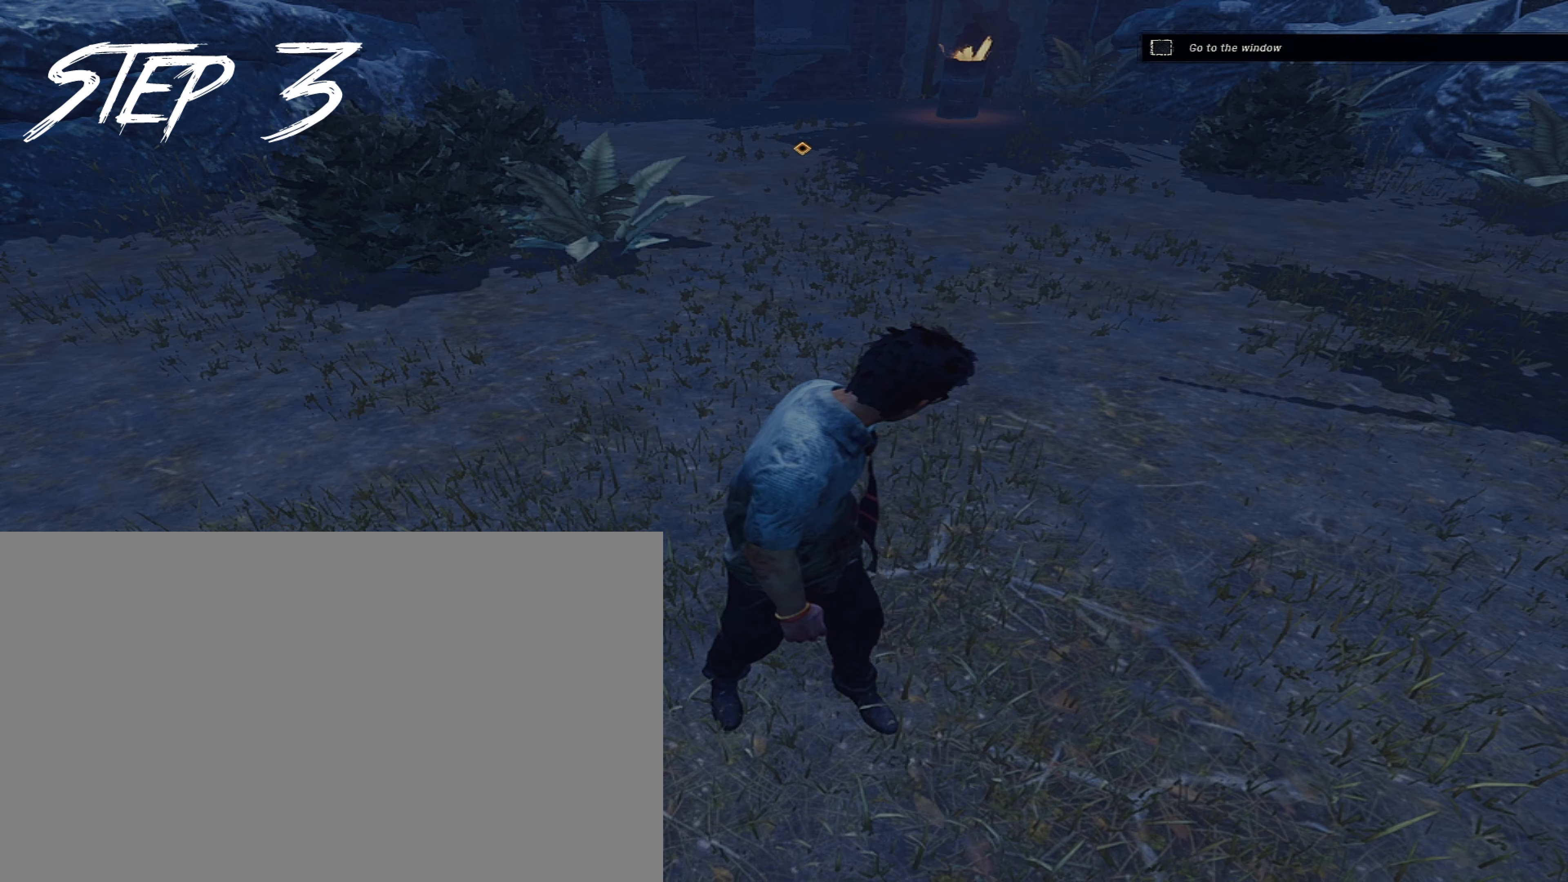
{"keys": [], "mouse": [], "events": []}
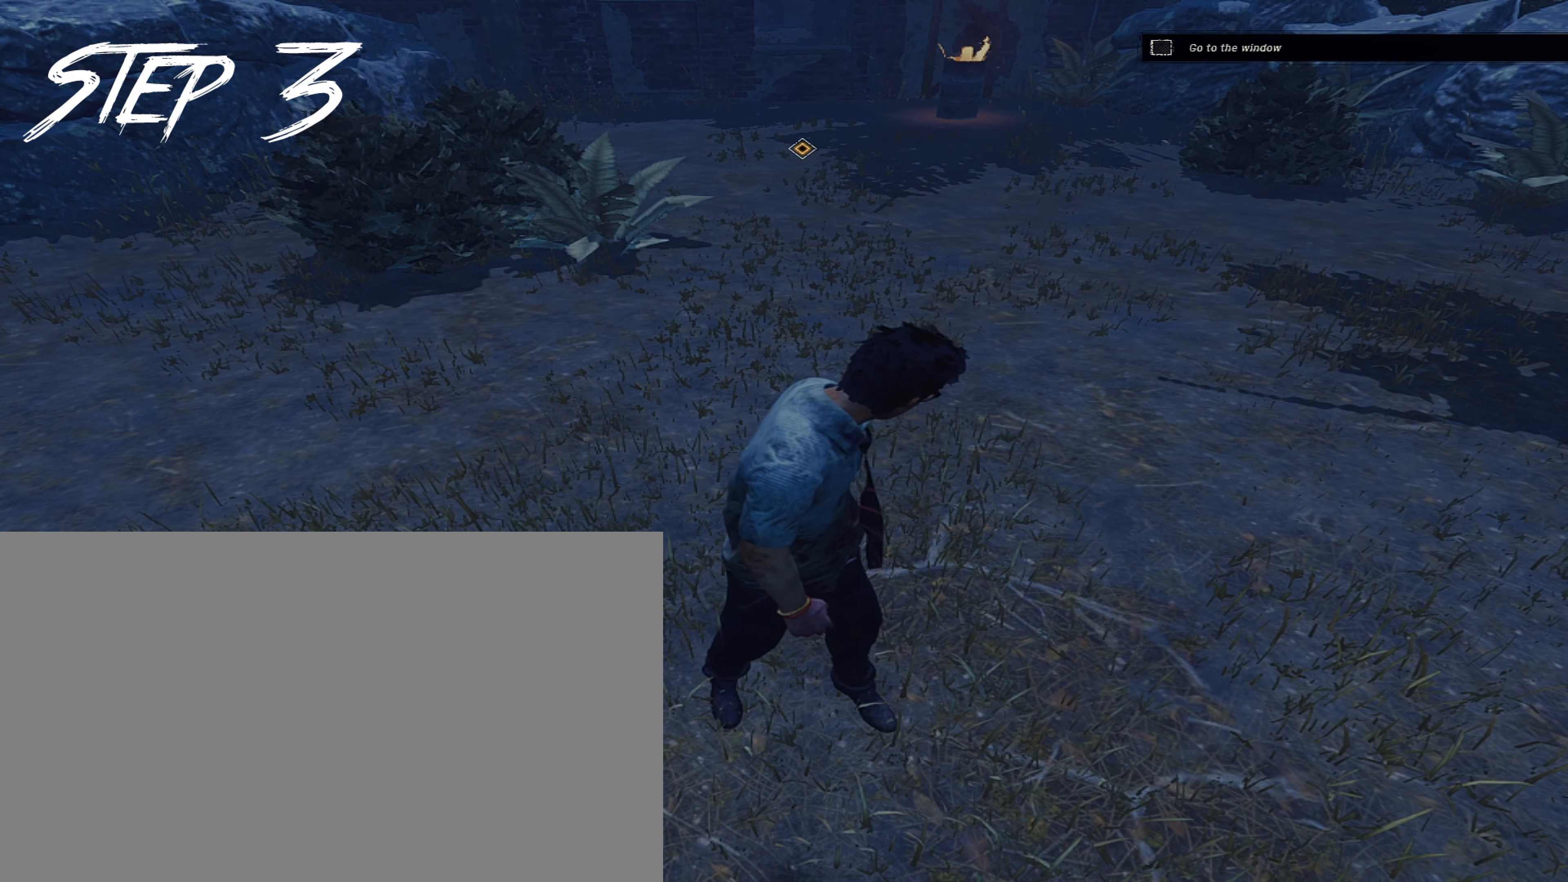
{"keys": [], "mouse": [], "events": []}
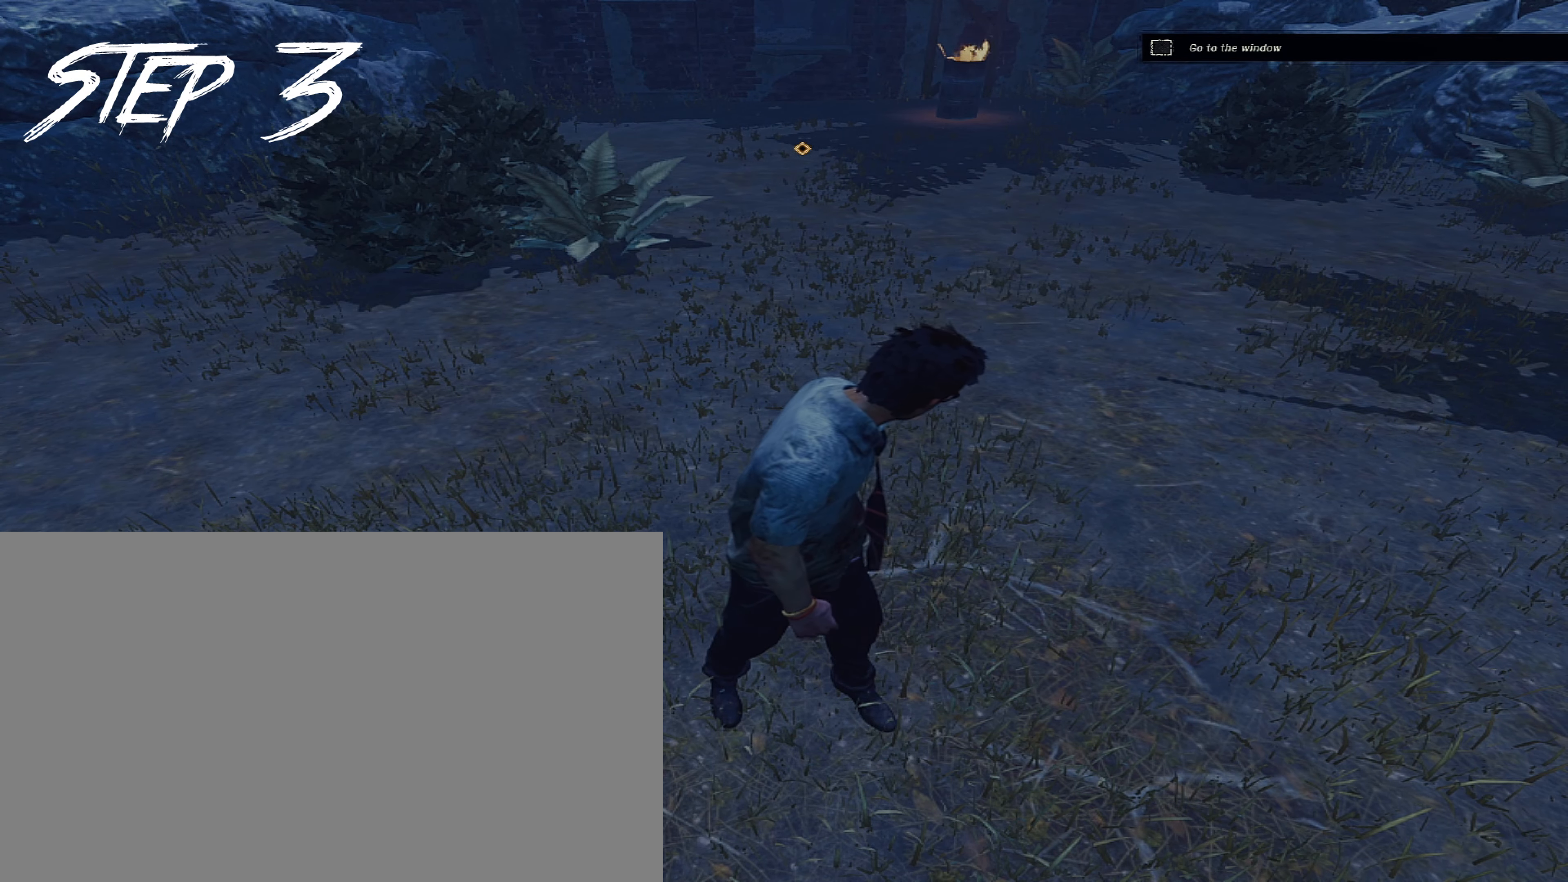
{"keys": ["d"], "mouse": [], "events": [[483, "d", "down"]]}
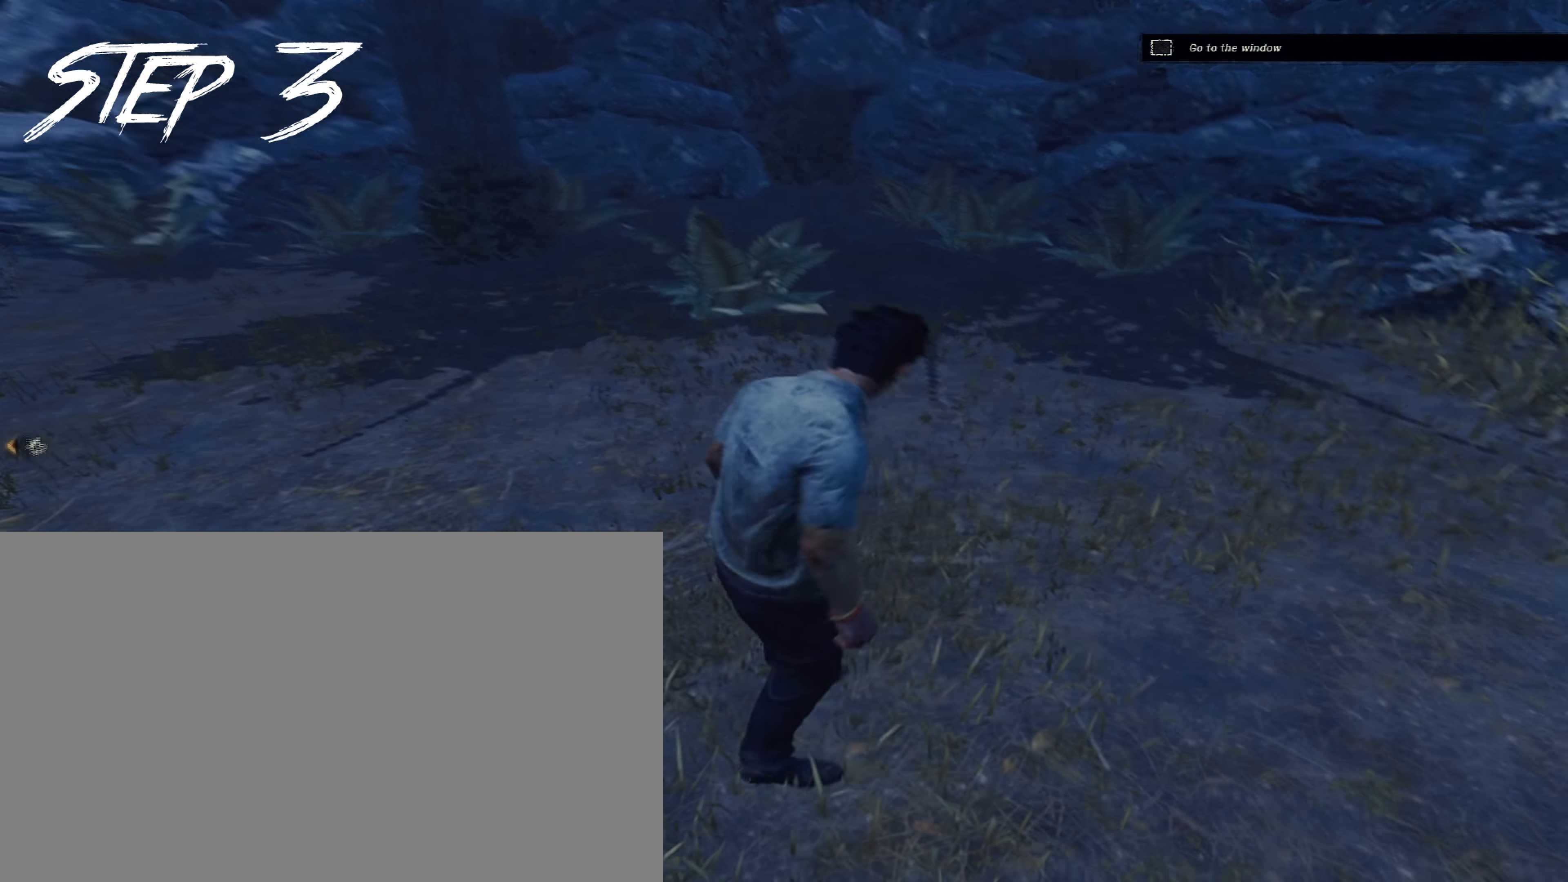
{"keys": ["shift", "w"], "mouse": [], "events": [[33, "w", "down"], [133, "shift", "down"], [183, "d", "up"]]}
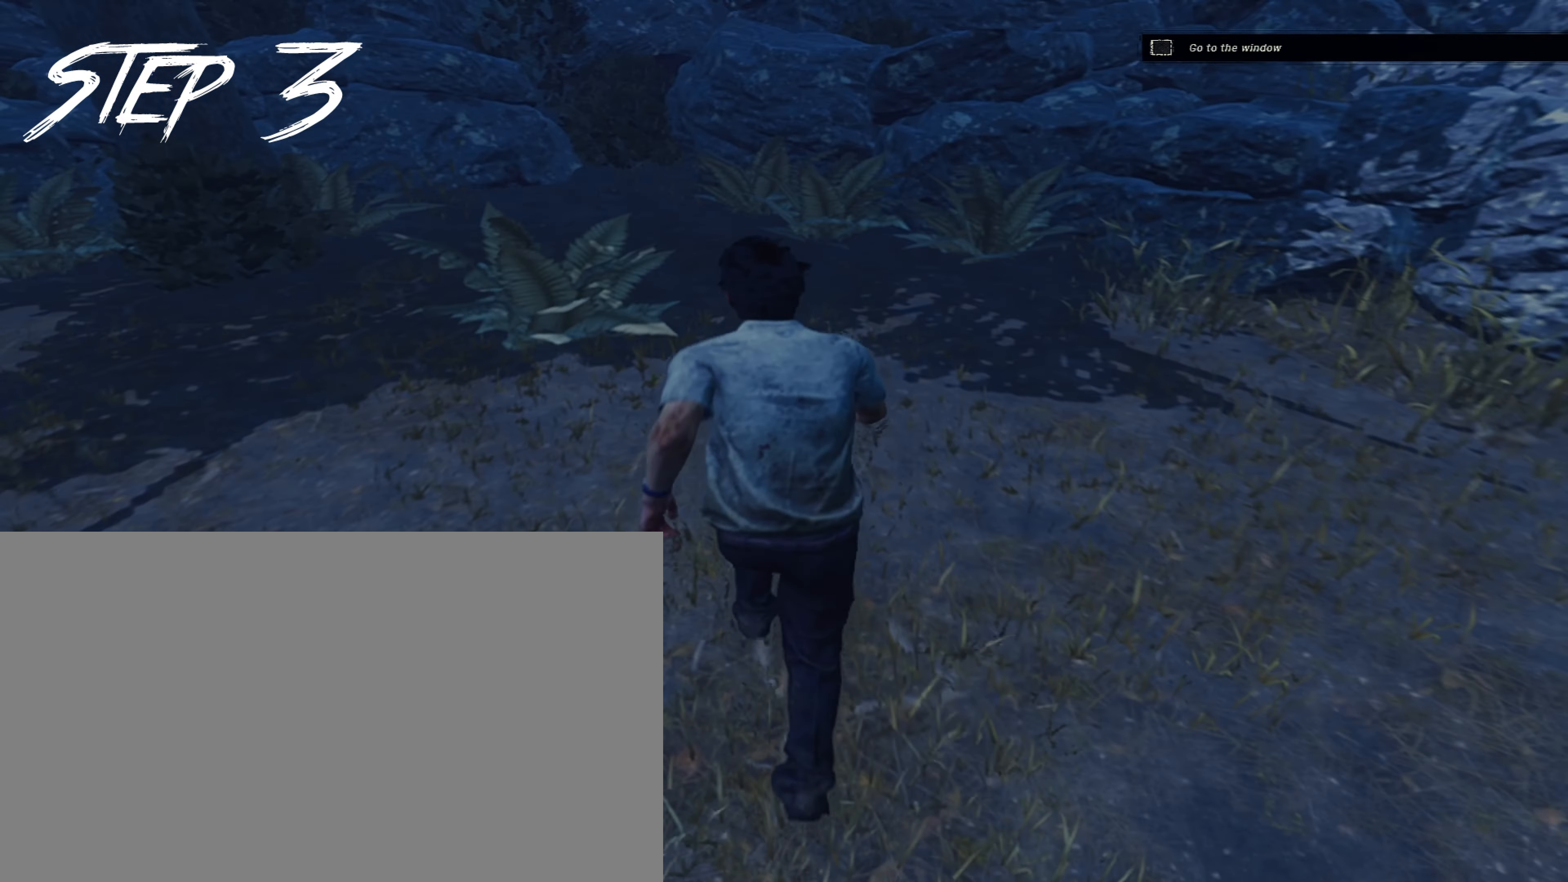
{"keys": ["a", "shift", "w"], "mouse": [], "events": [[50, "mouse_right", "down"], [100, "a", "down"], [100, "mouse_right", "up"], [150, "w", "up"], [233, "s", "down"], [283, "a", "up"], [283, "d", "down"], [333, "s", "up"], [433, "a", "down"], [433, "w", "down"], [467, "d", "up"]]}
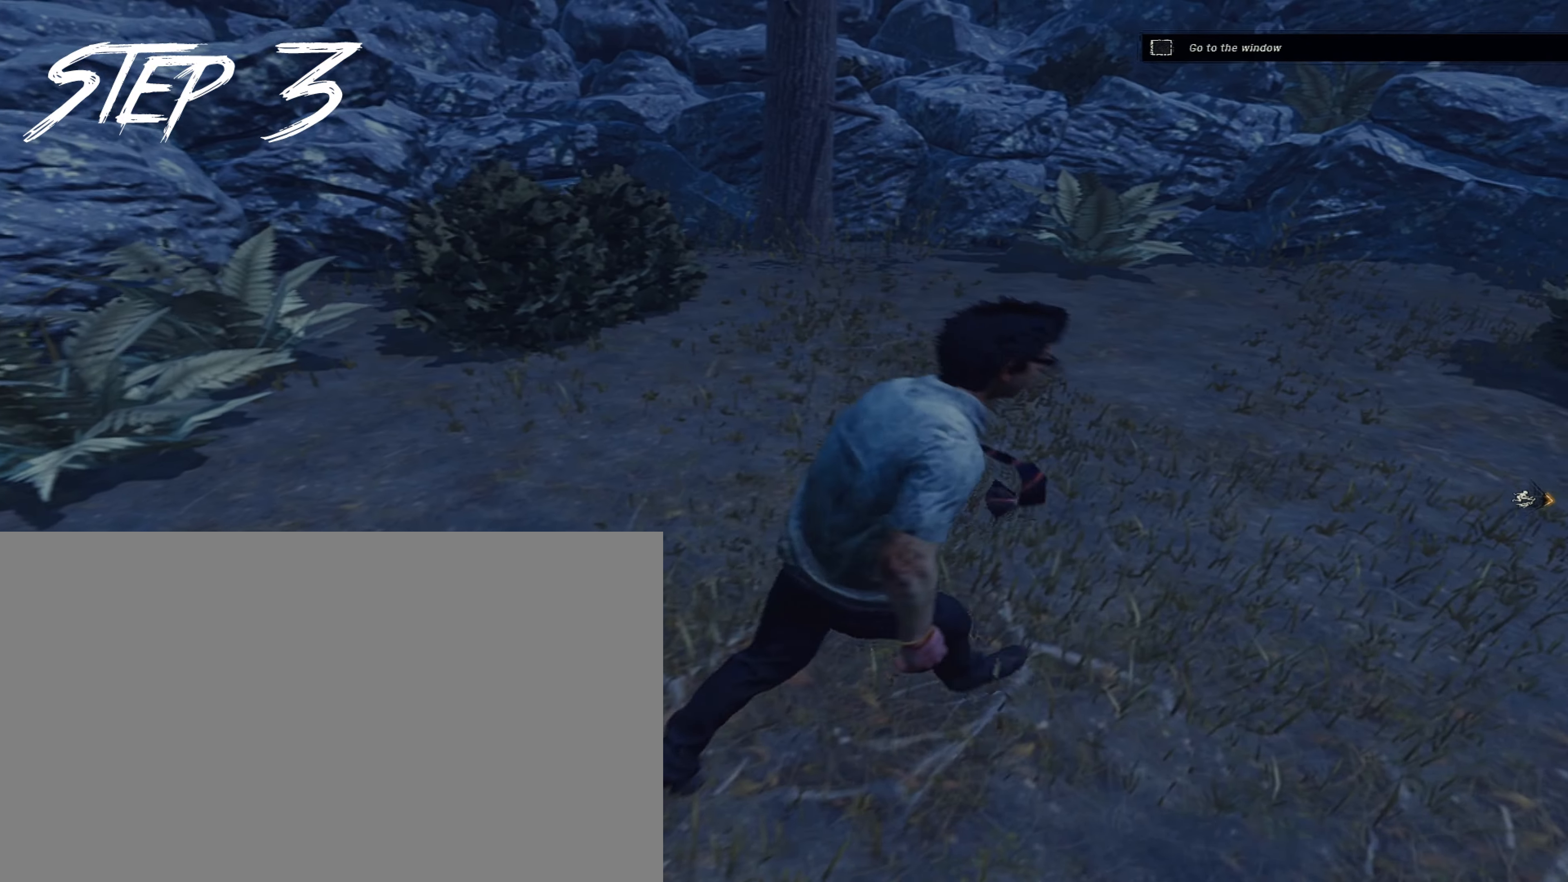
{"keys": ["a", "shift", "w"], "mouse": [], "events": [[167, "w", "up"], [250, "s", "down"], [350, "a", "up"], [350, "d", "down"], [350, "s", "up"], [433, "a", "down"], [433, "d", "up"], [433, "w", "down"]]}
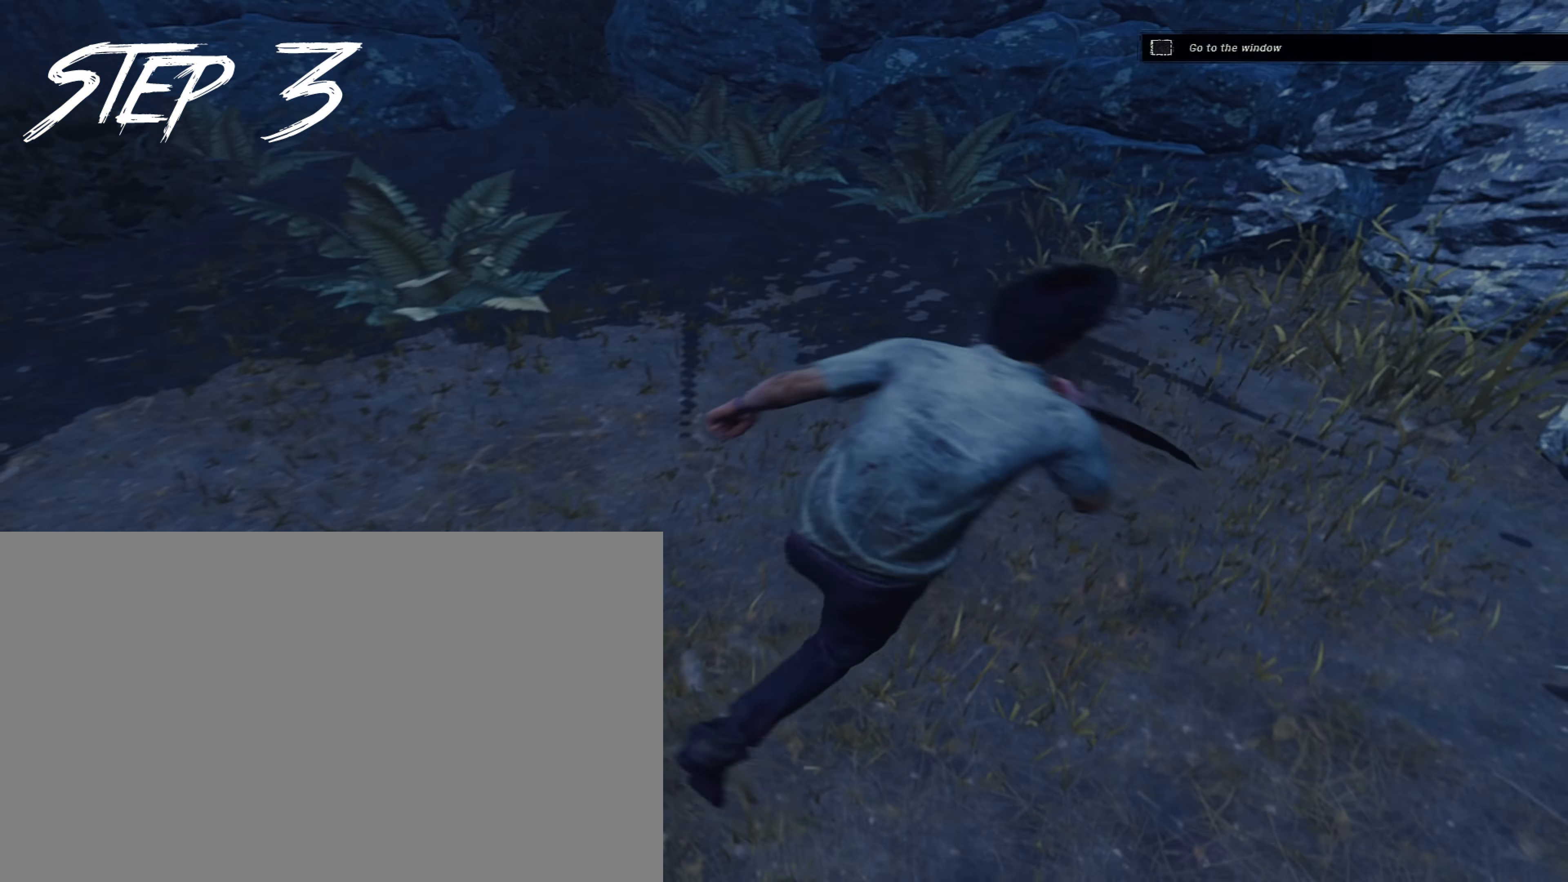
{"keys": ["a", "shift"], "mouse": [], "events": [[83, "w", "up"], [183, "s", "down"], [217, "d", "down"], [267, "a", "up"], [267, "s", "up"], [367, "a", "down"], [367, "w", "down"], [417, "d", "up"], [450, "w", "up"]]}
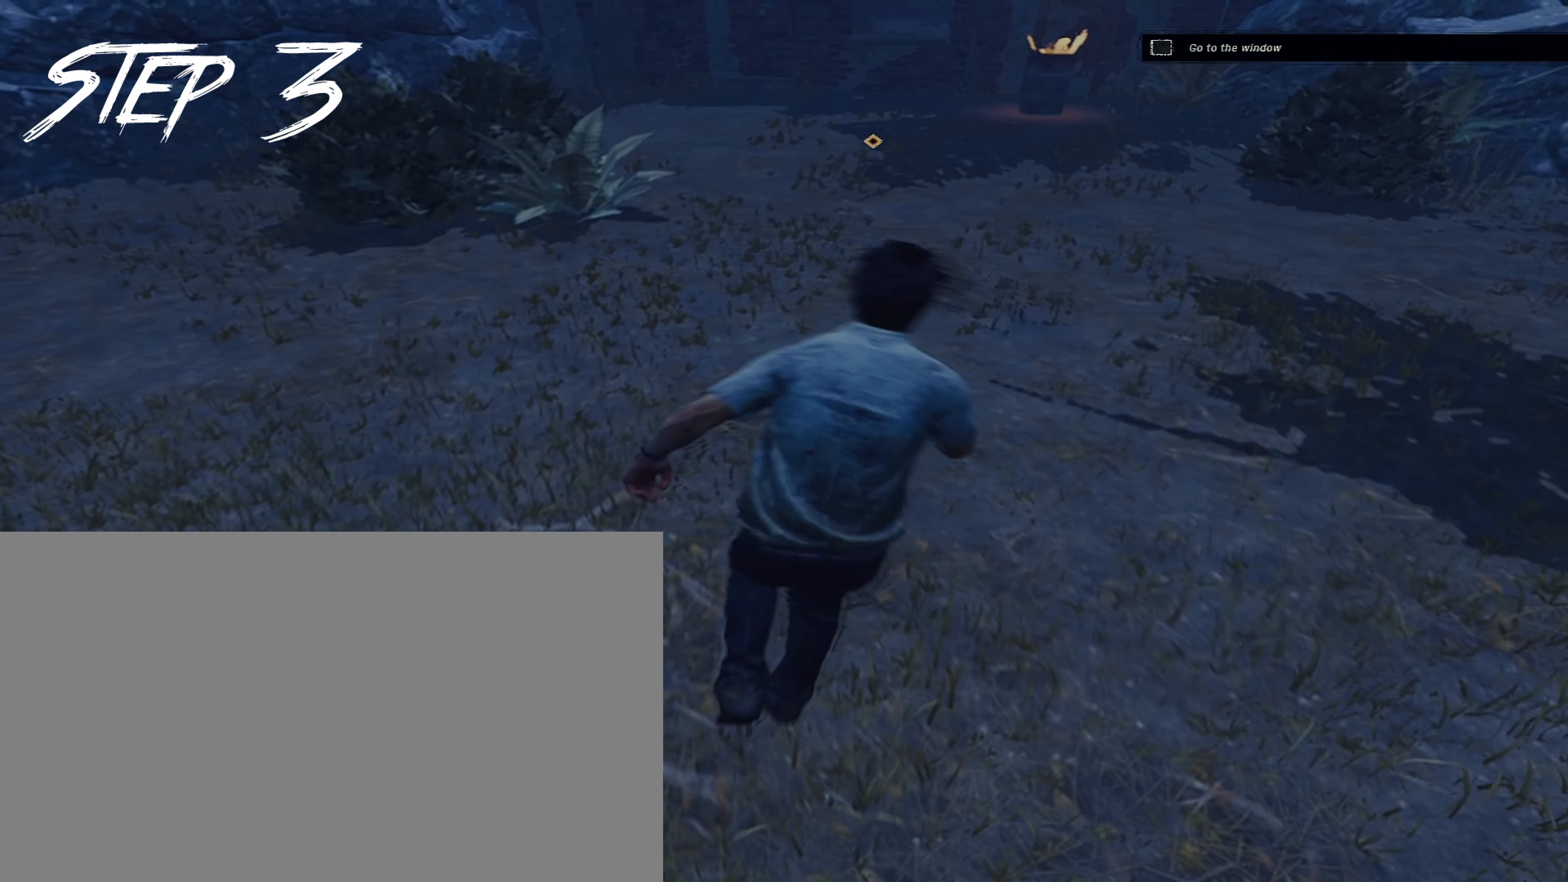
{"keys": ["a", "s", "shift"], "mouse": [], "events": [[100, "s", "down"], [150, "a", "up"], [150, "d", "down"], [183, "s", "up"], [233, "a", "down"], [233, "w", "down"], [283, "d", "up"], [333, "w", "up"], [467, "s", "down"]]}
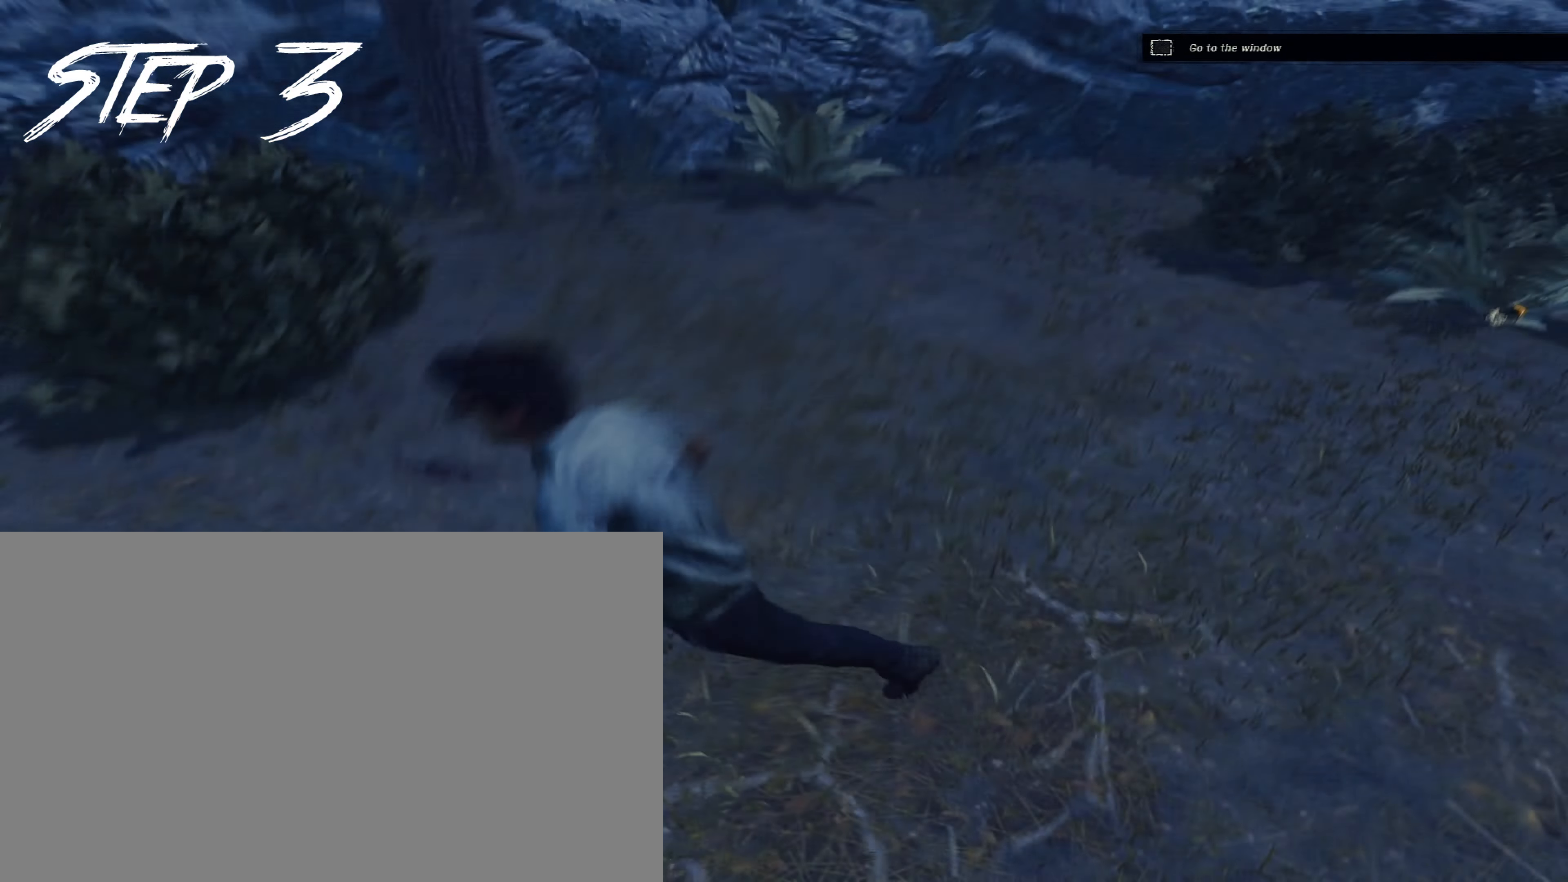
{"keys": ["a", "d", "shift", "w"], "mouse": [], "events": [[17, "a", "up"], [17, "d", "down"], [17, "s", "up"], [117, "a", "down"], [117, "w", "down"], [167, "d", "up"], [200, "w", "up"], [350, "s", "down"], [400, "a", "up"], [400, "d", "down"], [433, "s", "up"], [483, "a", "down"], [483, "w", "down"]]}
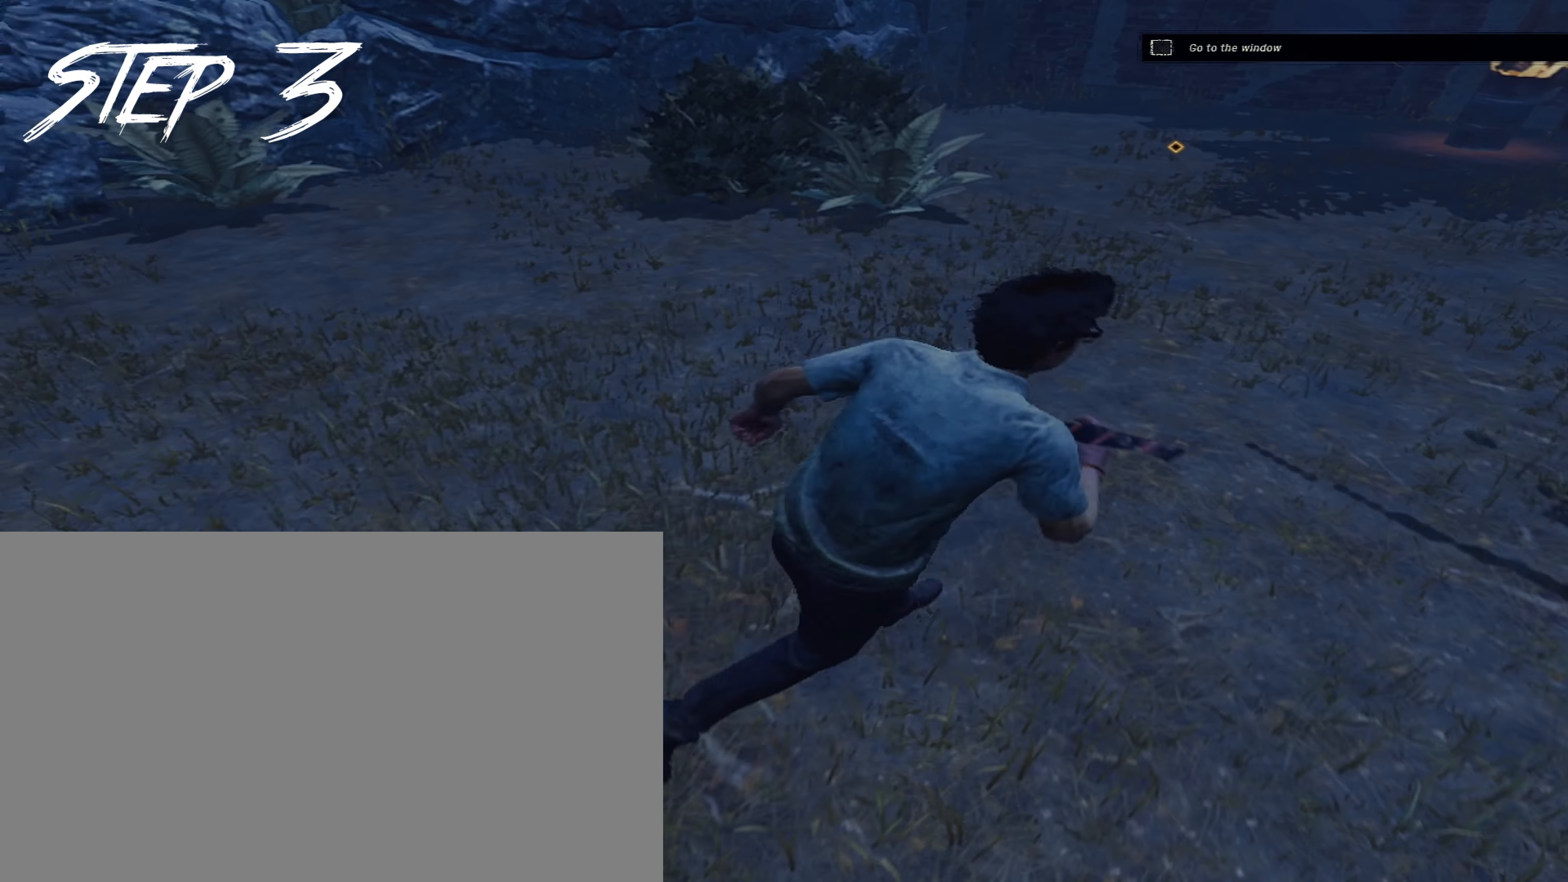
{"keys": ["a", "shift"], "mouse": [], "events": [[33, "d", "up"], [133, "w", "up"], [217, "s", "down"], [267, "a", "up"], [267, "d", "down"], [317, "s", "up"], [367, "a", "down"], [367, "w", "down"], [417, "d", "up"], [500, "w", "up"]]}
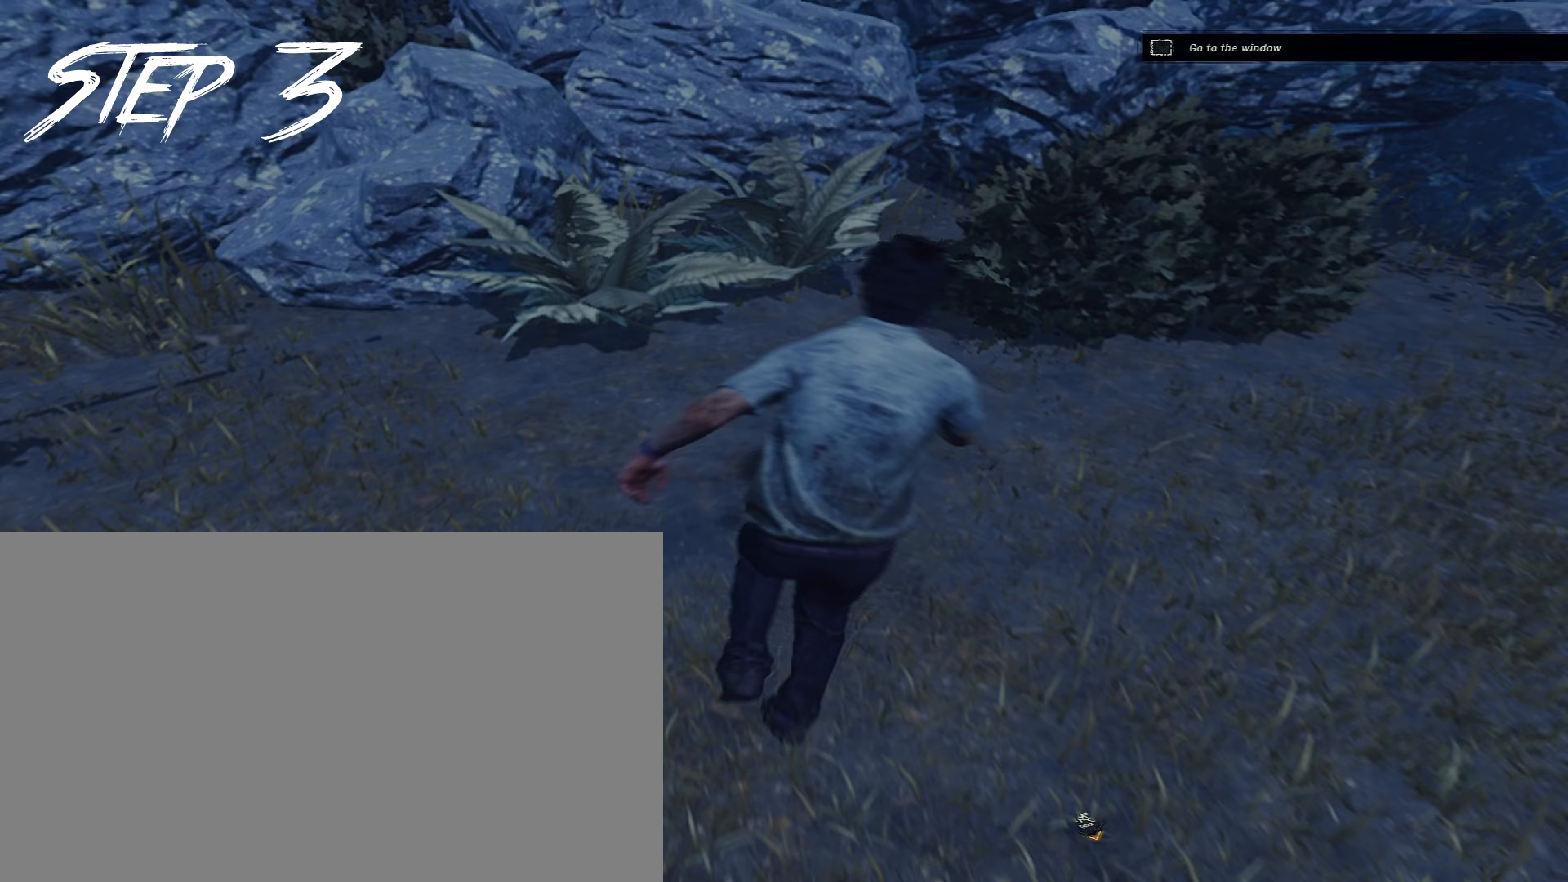
{"keys": ["a", "s", "shift"], "mouse": [], "events": [[100, "s", "down"], [150, "a", "up"], [150, "d", "down"], [150, "s", "up"], [233, "a", "down"], [233, "w", "down"], [283, "d", "up"], [333, "w", "up"], [433, "s", "down"]]}
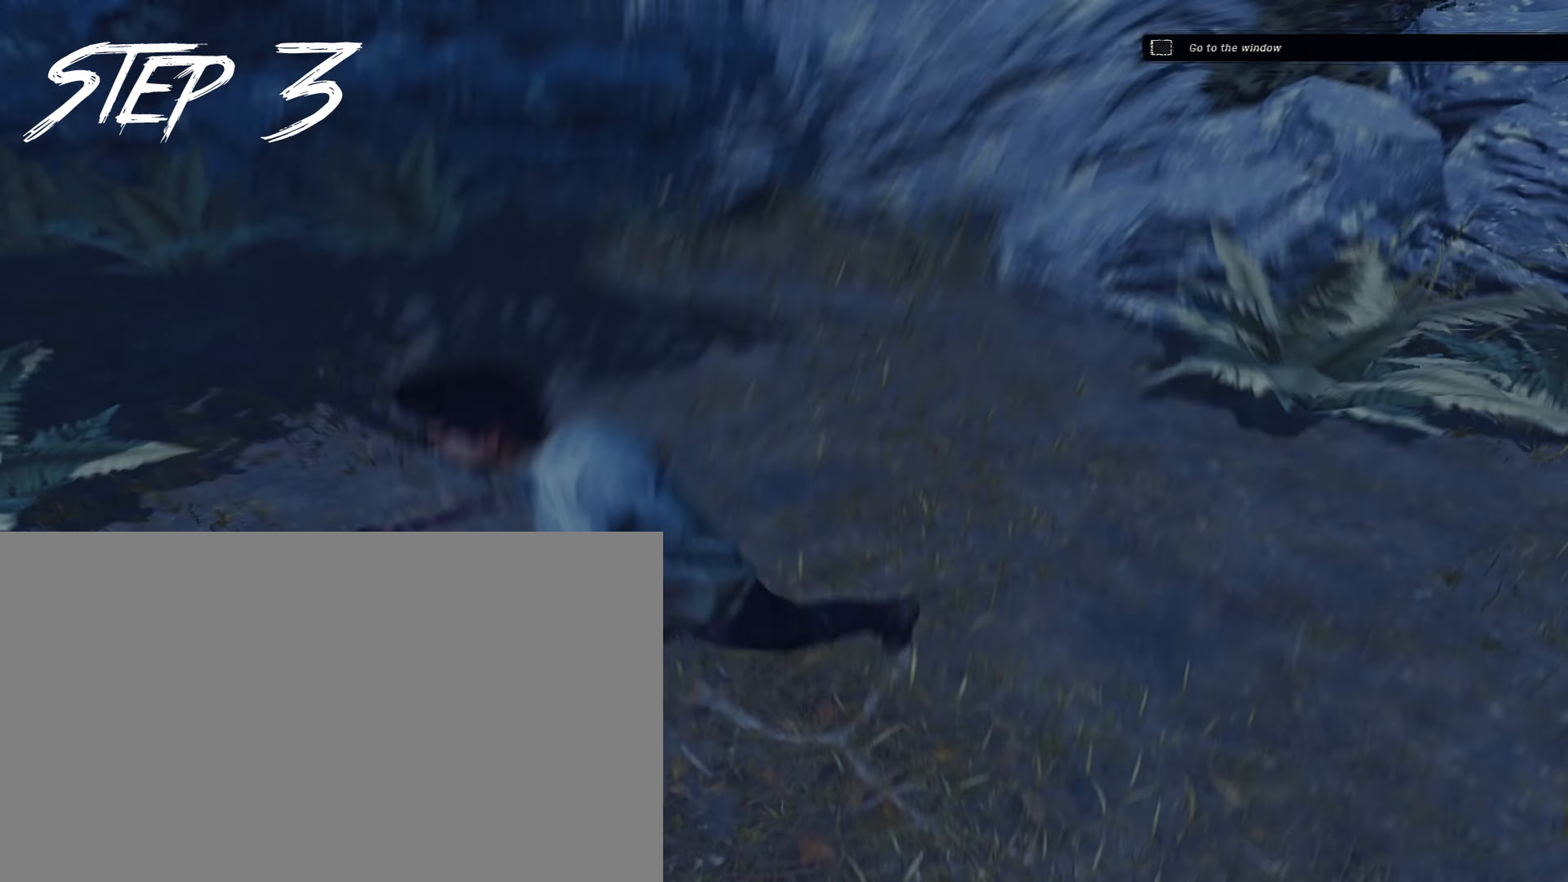
{"keys": ["a", "d", "shift", "w"], "mouse": [], "events": [[17, "a", "up"], [17, "d", "down"], [17, "s", "up"], [117, "a", "down"], [117, "w", "down"], [167, "d", "up"], [250, "w", "up"], [300, "s", "down"], [400, "a", "up"], [400, "d", "down"], [400, "s", "up"], [483, "a", "down"], [483, "w", "down"]]}
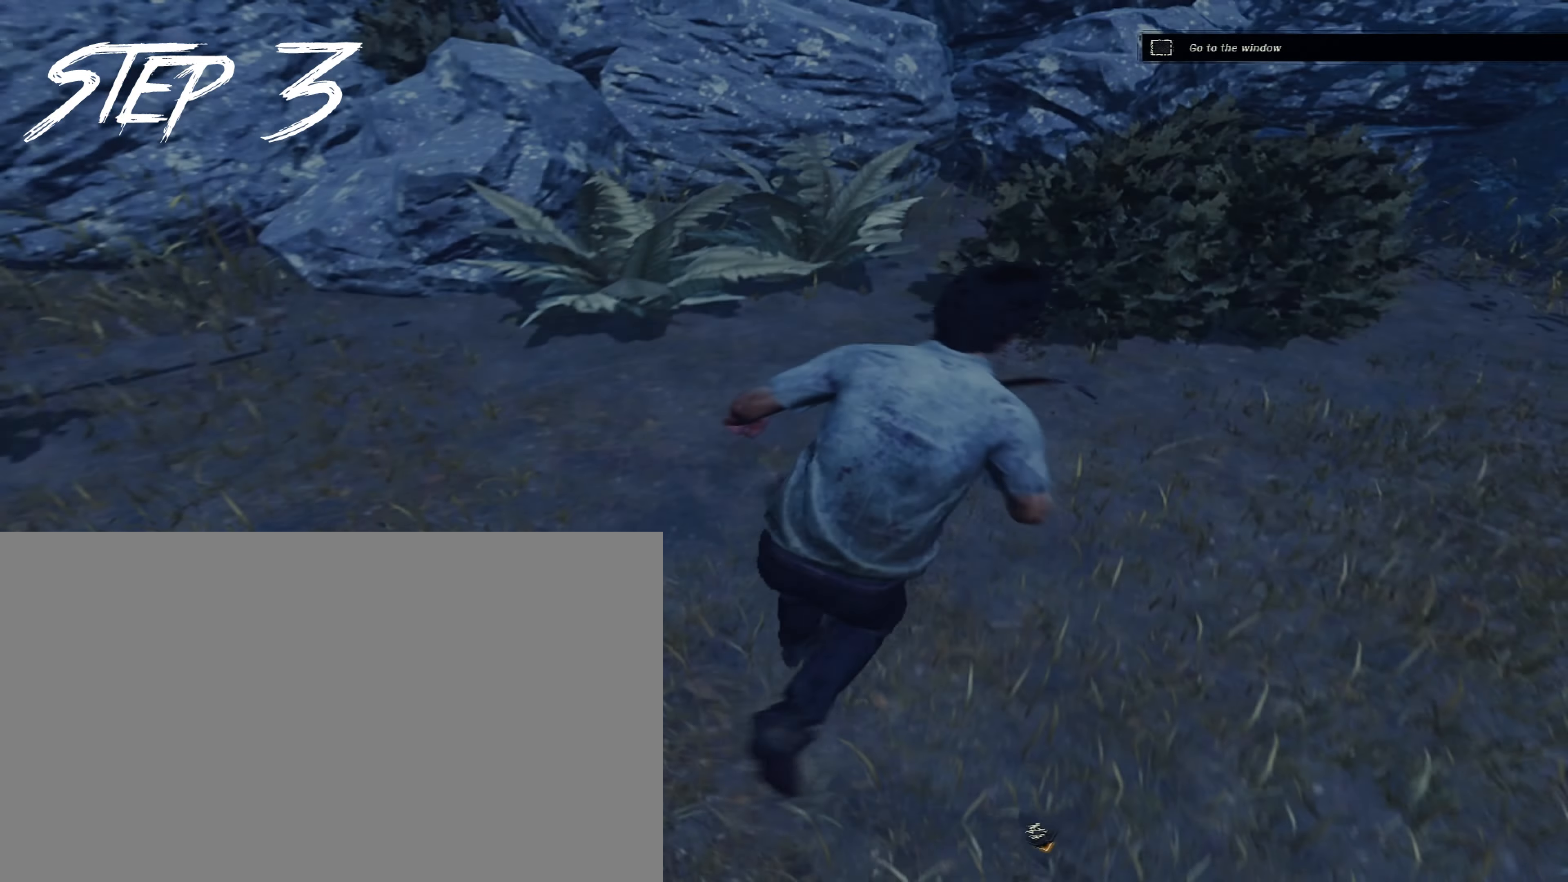
{"keys": ["d", "shift", "w"], "mouse": [], "events": [[33, "d", "up"], [133, "w", "up"], [217, "s", "down"], [267, "a", "up"], [267, "d", "down"], [317, "s", "up"], [367, "w", "down"], [417, "a", "down"], [500, "a", "up"]]}
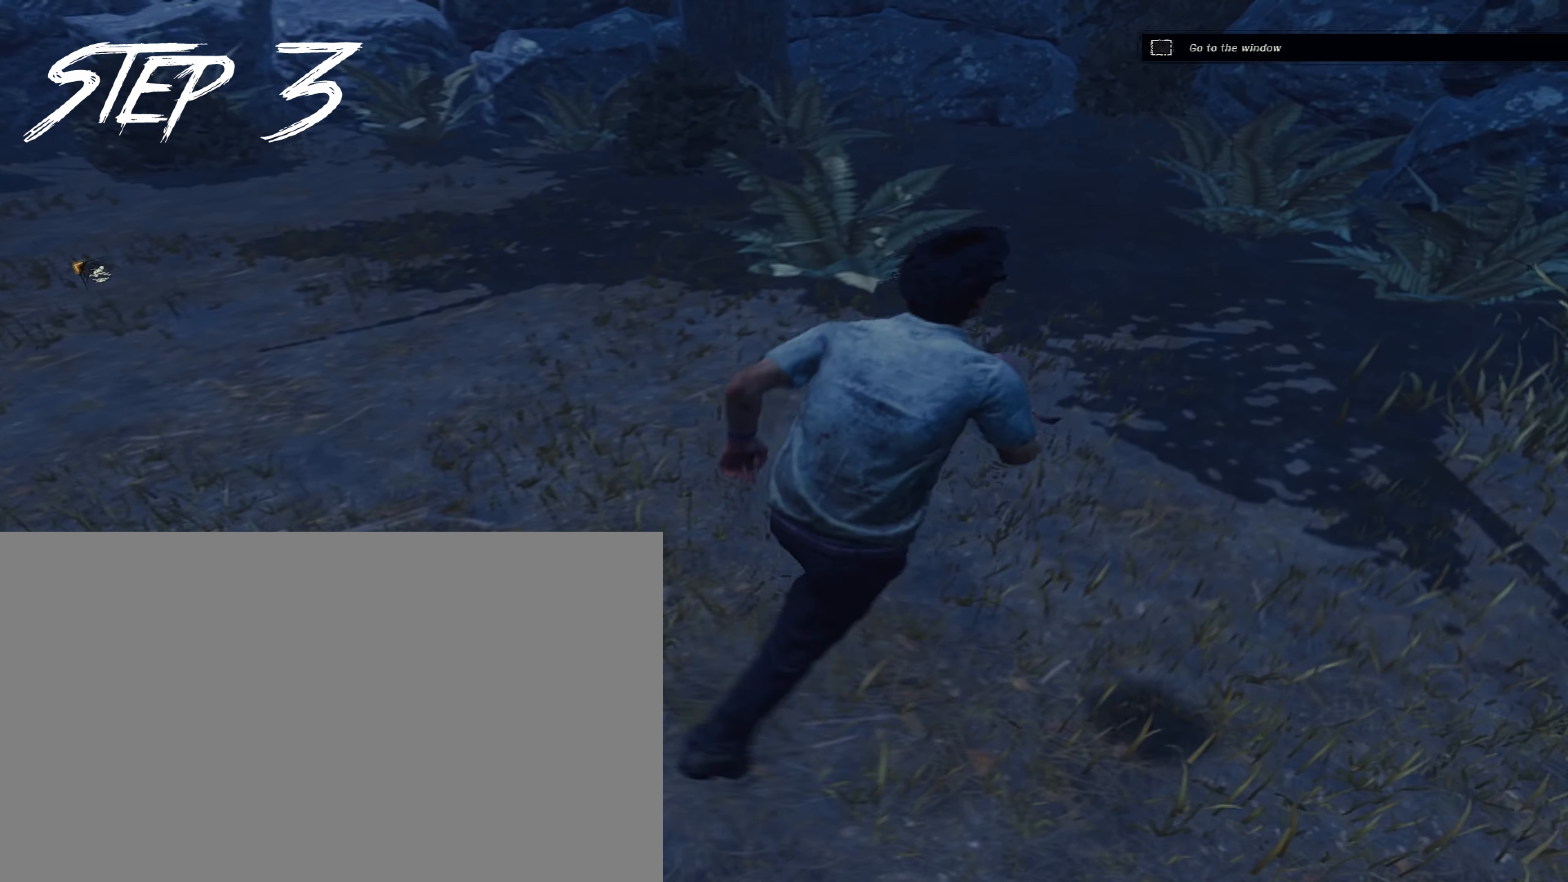
{"keys": ["a", "shift"], "mouse": [], "events": [[183, "d", "up"], [283, "d", "down"], [283, "w", "up"], [383, "a", "down"], [383, "s", "down"], [433, "d", "up"], [433, "s", "up"]]}
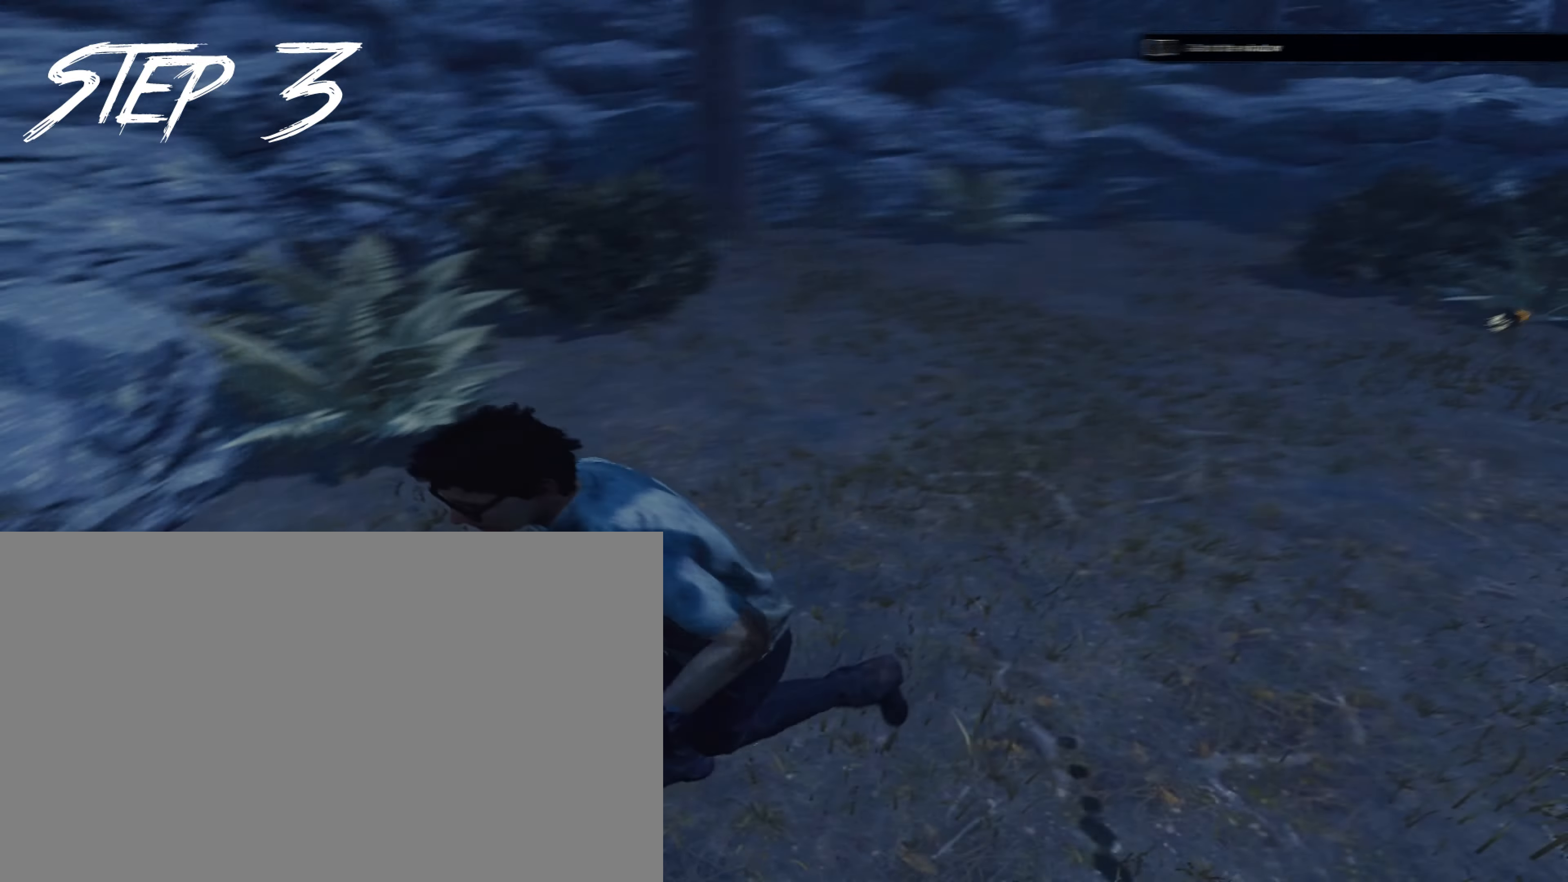
{"keys": ["a", "s", "shift"], "mouse": [], "events": [[17, "w", "down"], [67, "a", "up"], [300, "d", "down"], [350, "w", "up"], [450, "a", "down"], [450, "s", "down"], [483, "d", "up"]]}
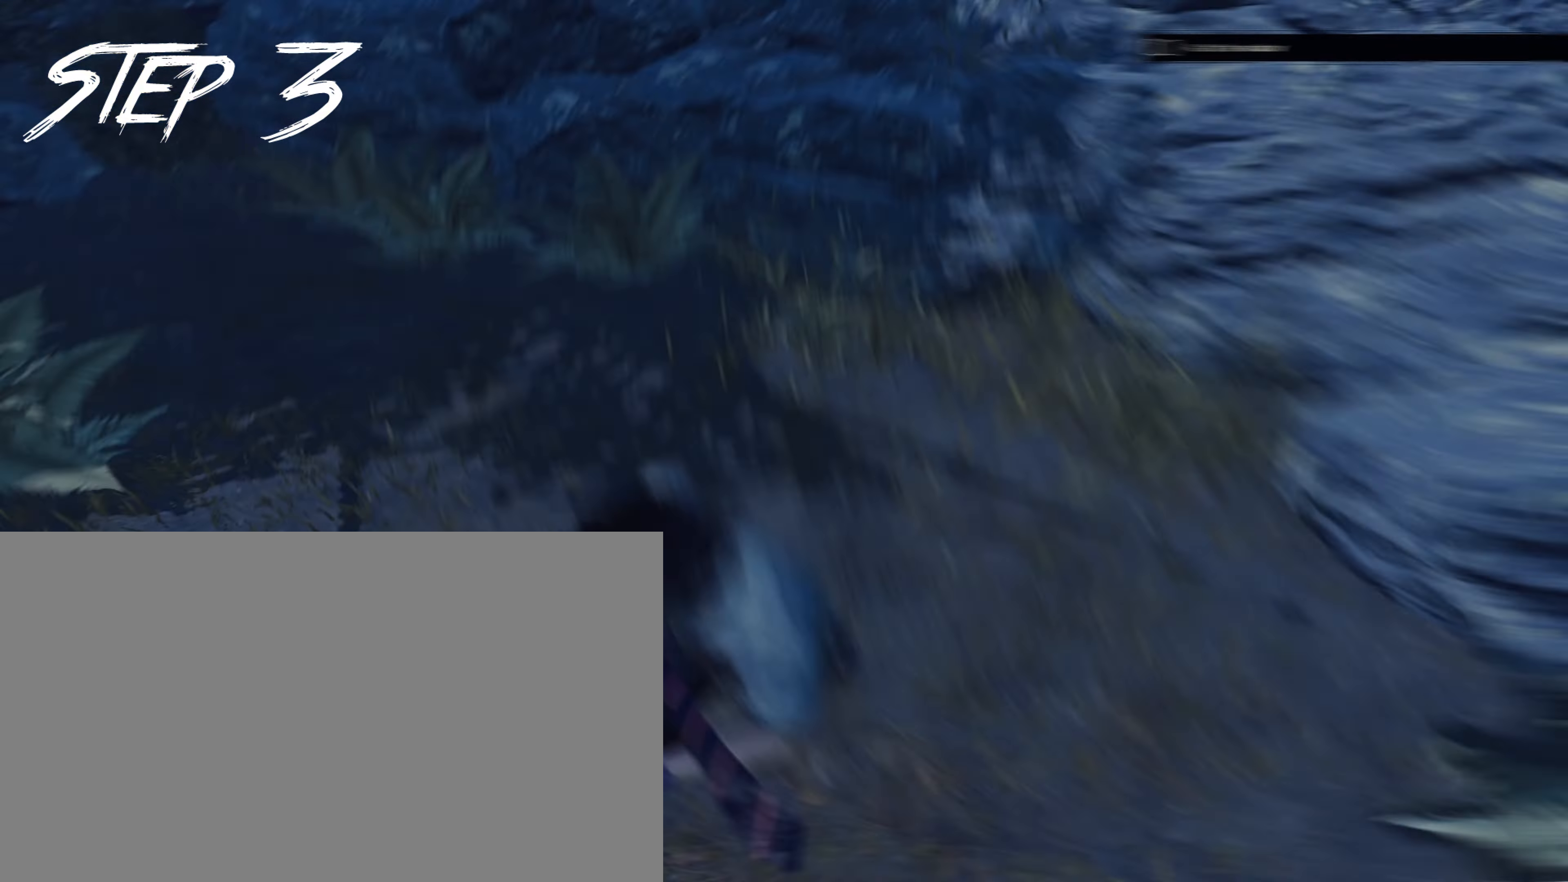
{"keys": ["a", "d", "s", "shift"], "mouse": [], "events": [[33, "s", "up"], [83, "w", "down"], [133, "a", "up"], [267, "d", "down"], [367, "w", "up"], [450, "s", "down"], [500, "a", "down"]]}
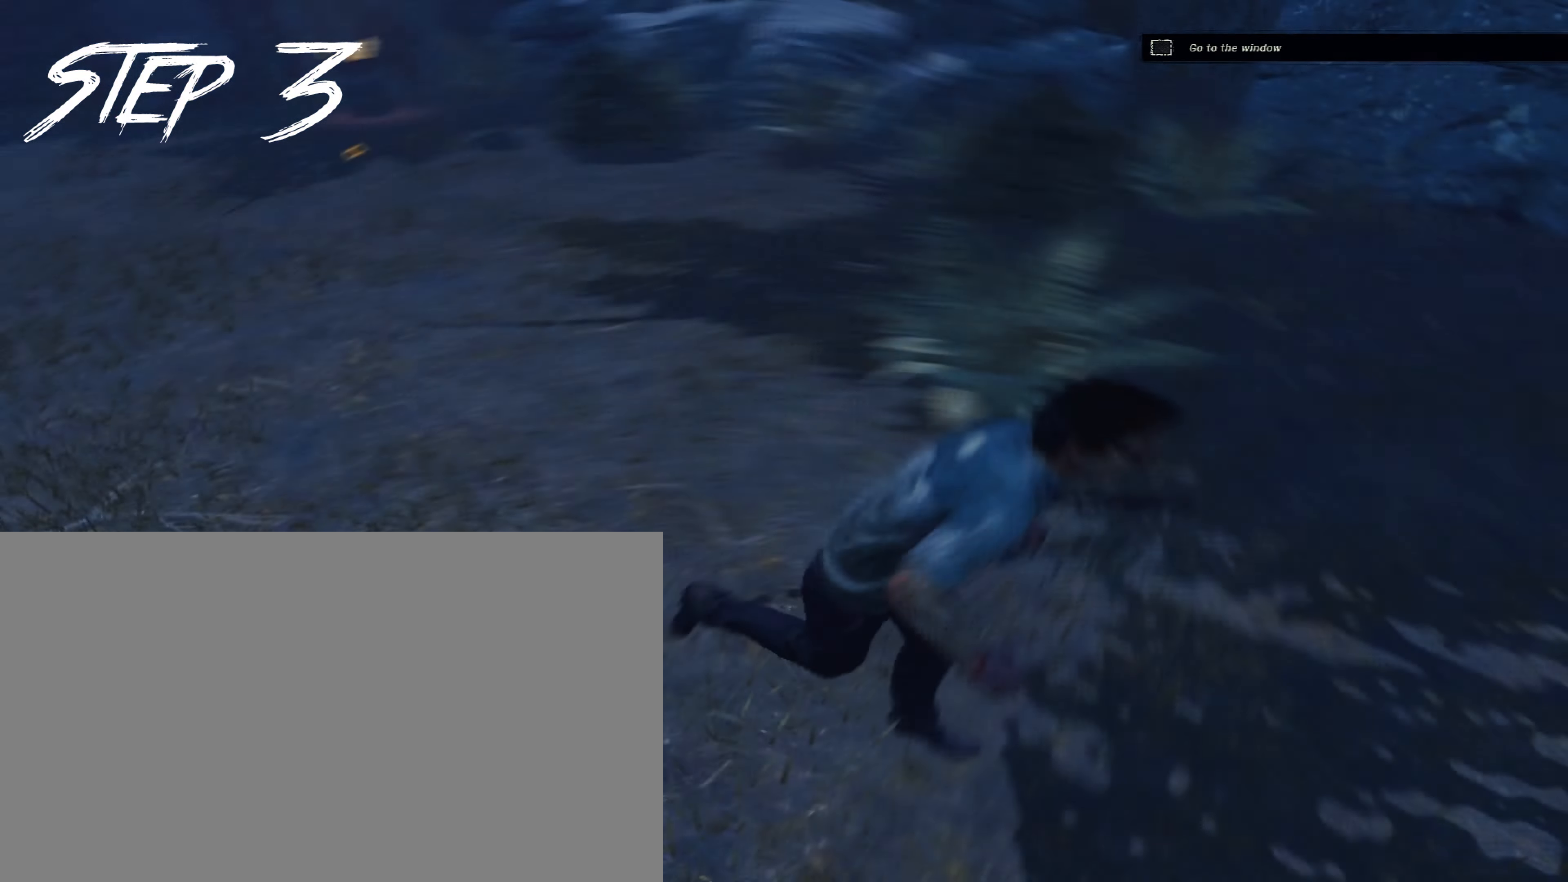
{"keys": ["d", "shift"], "mouse": [], "events": [[50, "d", "up"], [50, "s", "up"], [150, "w", "down"], [183, "a", "up"], [283, "d", "down"], [383, "w", "up"]]}
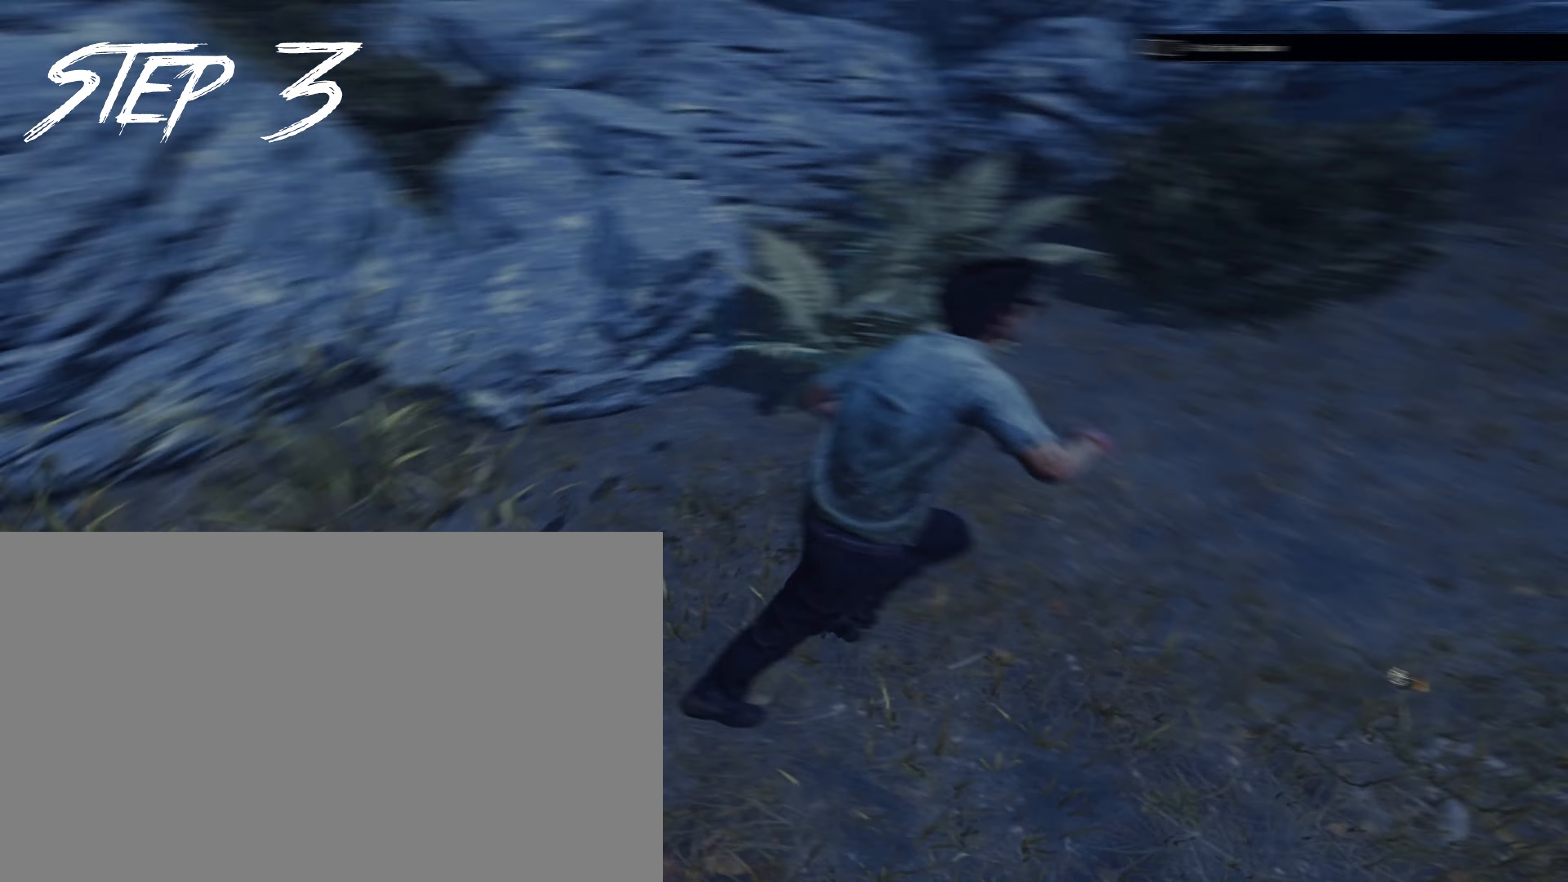
{"keys": ["d", "shift"], "mouse": [], "events": [[17, "a", "down"], [17, "s", "down"], [67, "d", "up"], [117, "s", "up"], [150, "w", "down"], [250, "a", "up"], [350, "d", "down"], [433, "w", "up"]]}
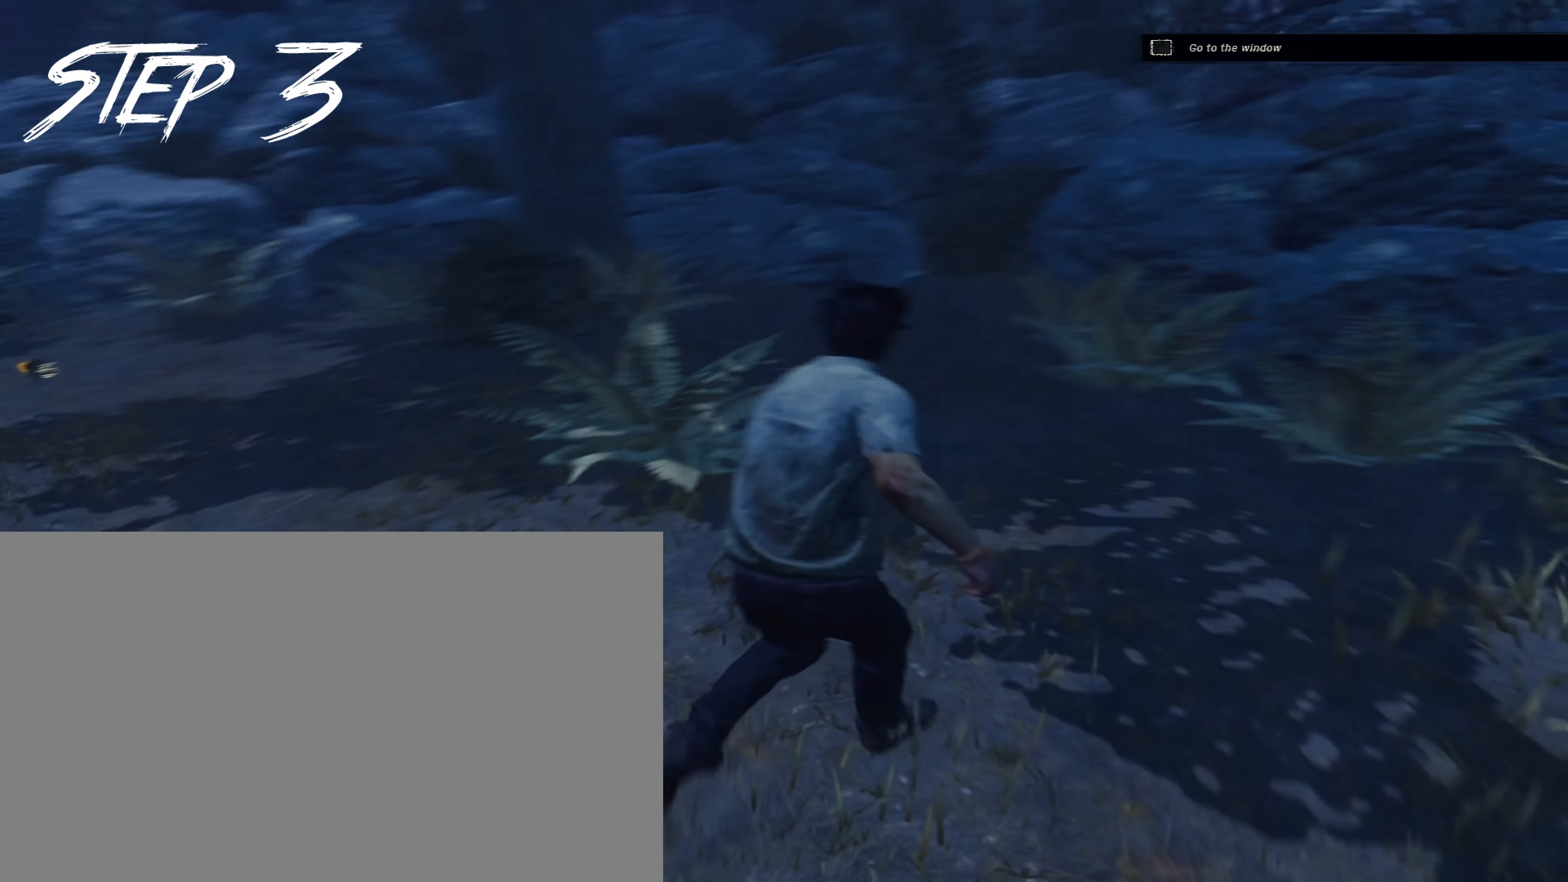
{"keys": ["d", "shift"], "mouse": [], "events": [[33, "s", "down"], [83, "a", "down"], [133, "d", "up"], [133, "s", "up"], [217, "w", "down"], [267, "a", "up"], [400, "d", "down"], [500, "w", "up"]]}
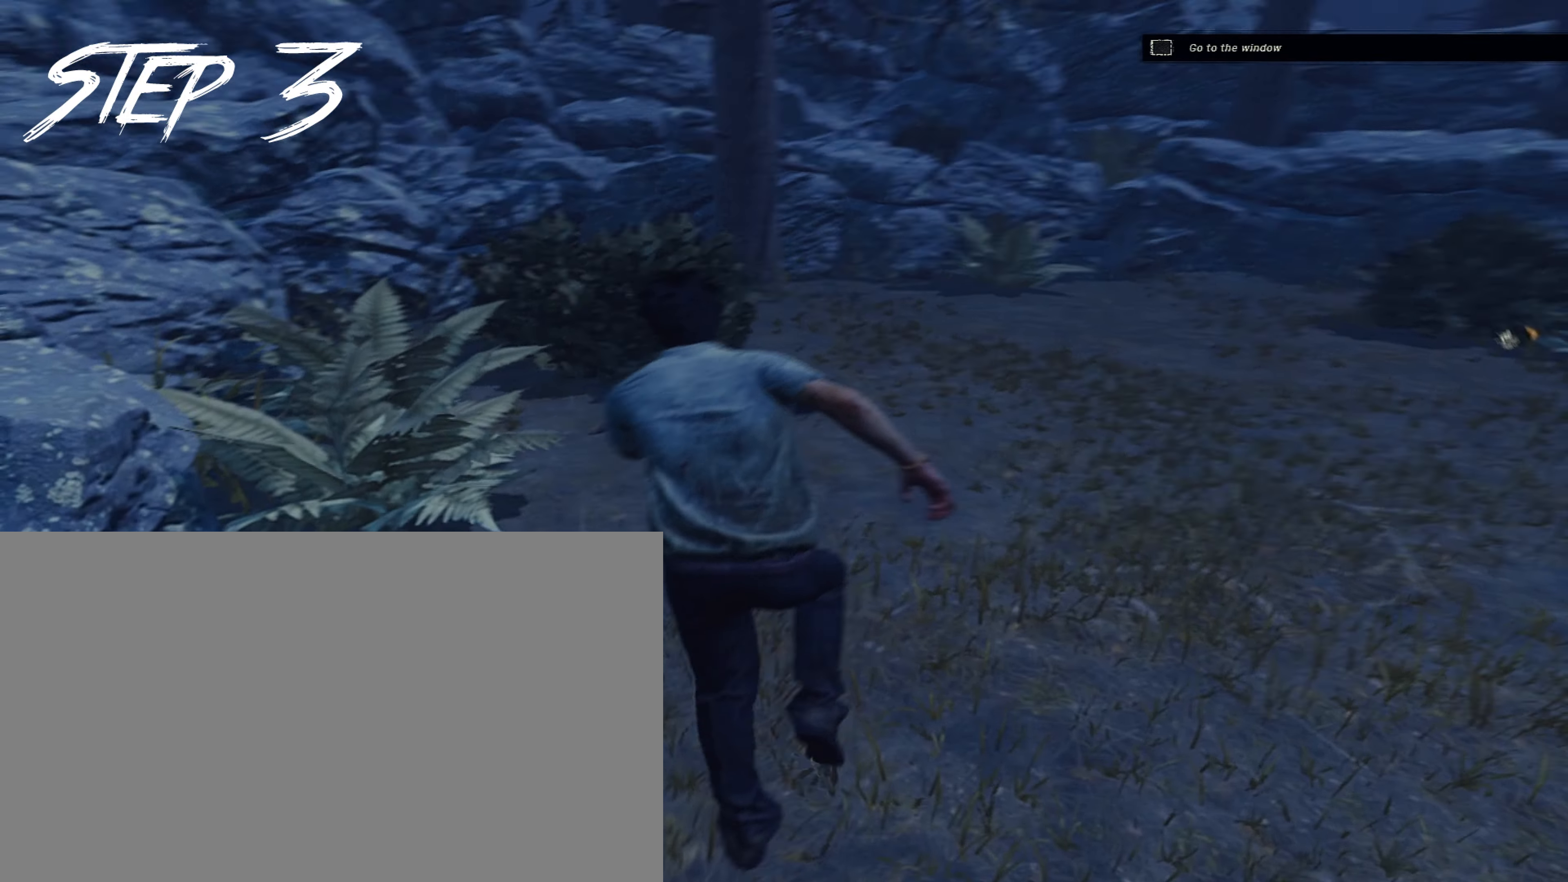
{"keys": ["d", "shift", "w"], "mouse": [], "events": [[150, "a", "down"], [150, "s", "down"], [183, "d", "up"], [233, "s", "up"], [283, "w", "down"], [333, "a", "up"], [417, "d", "down"]]}
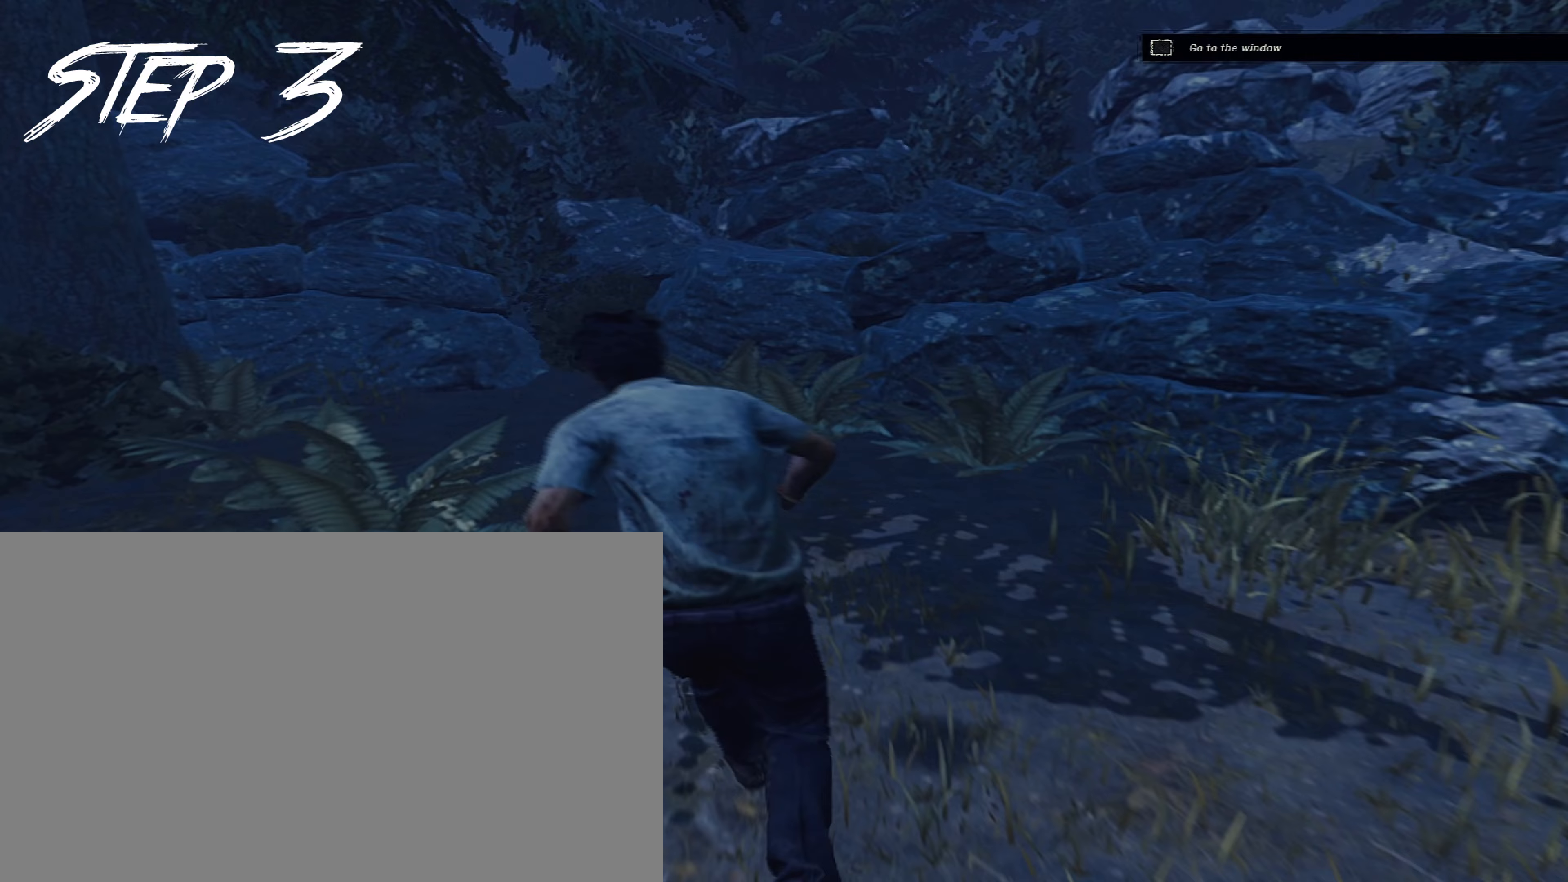
{"keys": ["d", "shift", "w"], "mouse": [], "events": [[17, "w", "up"], [117, "s", "down"], [150, "a", "down"], [200, "d", "up"], [250, "s", "up"], [300, "w", "down"], [350, "a", "up"], [433, "d", "down"]]}
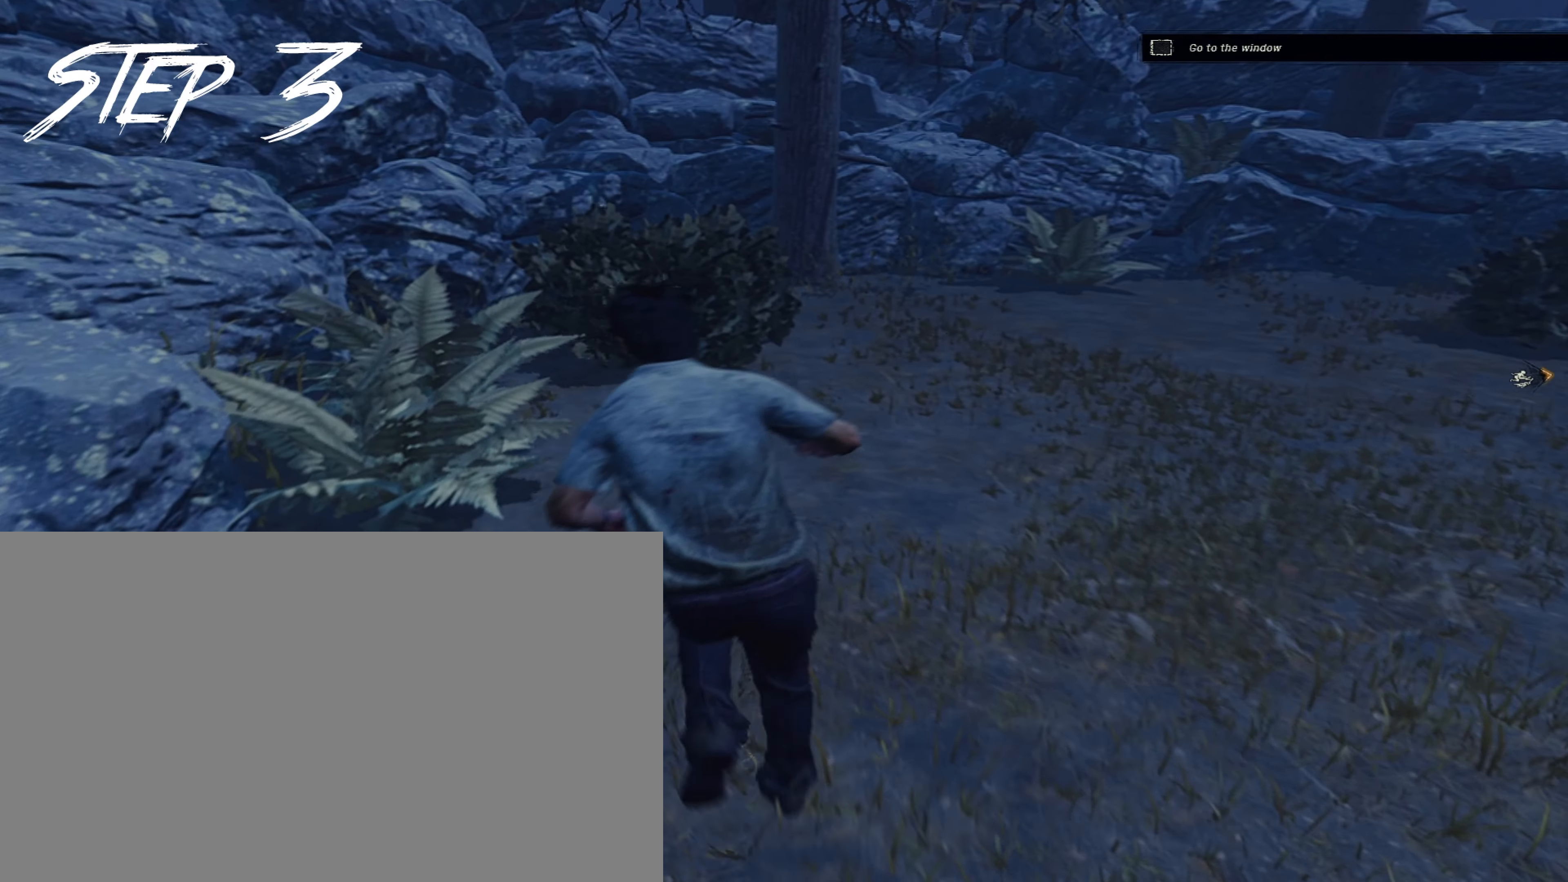
{"keys": [], "mouse": [], "events": [[33, "w", "up"], [133, "shift", "up"], [183, "d", "up"]]}